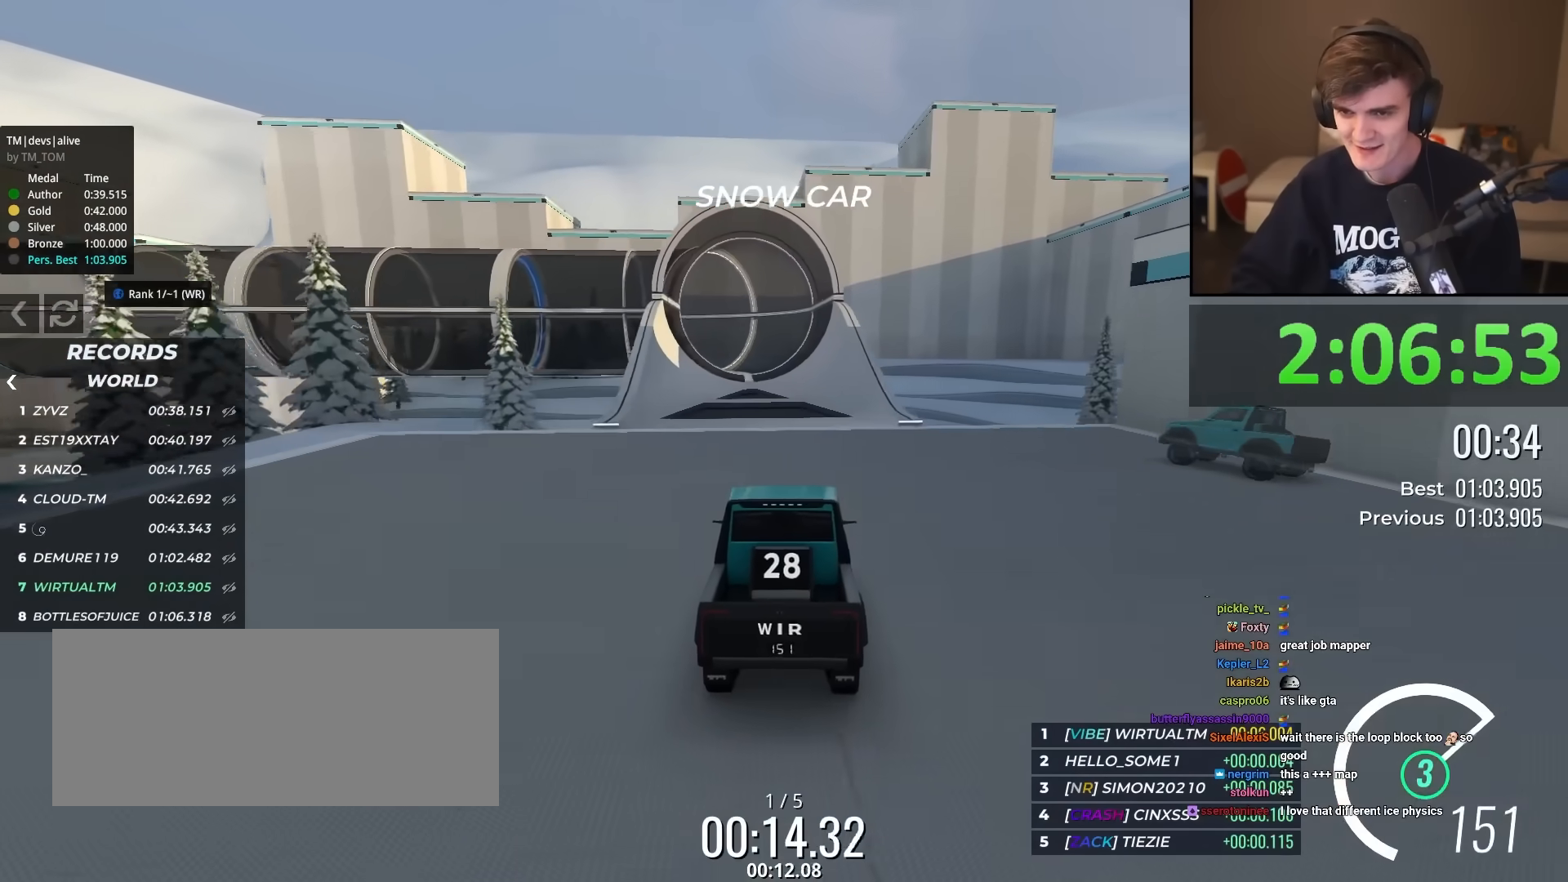
Gameplay with keyboard; each line is a JSON object with the keys held at the frame after it. "events" lists presses ("down") and releases ("up") of "brake", "down", "left", "right" and "up" between this image and that frame as [ms after this image, input, new state], when the widget could be followed in between. No other keys are recorded. Mouse input is not recorded. Key names are as the overlay labels them; some are game actions (e.g. jump) rather than physical keys.
{"keys": ["up"], "events": [[317, "left", "down"], [367, "left", "up"]]}
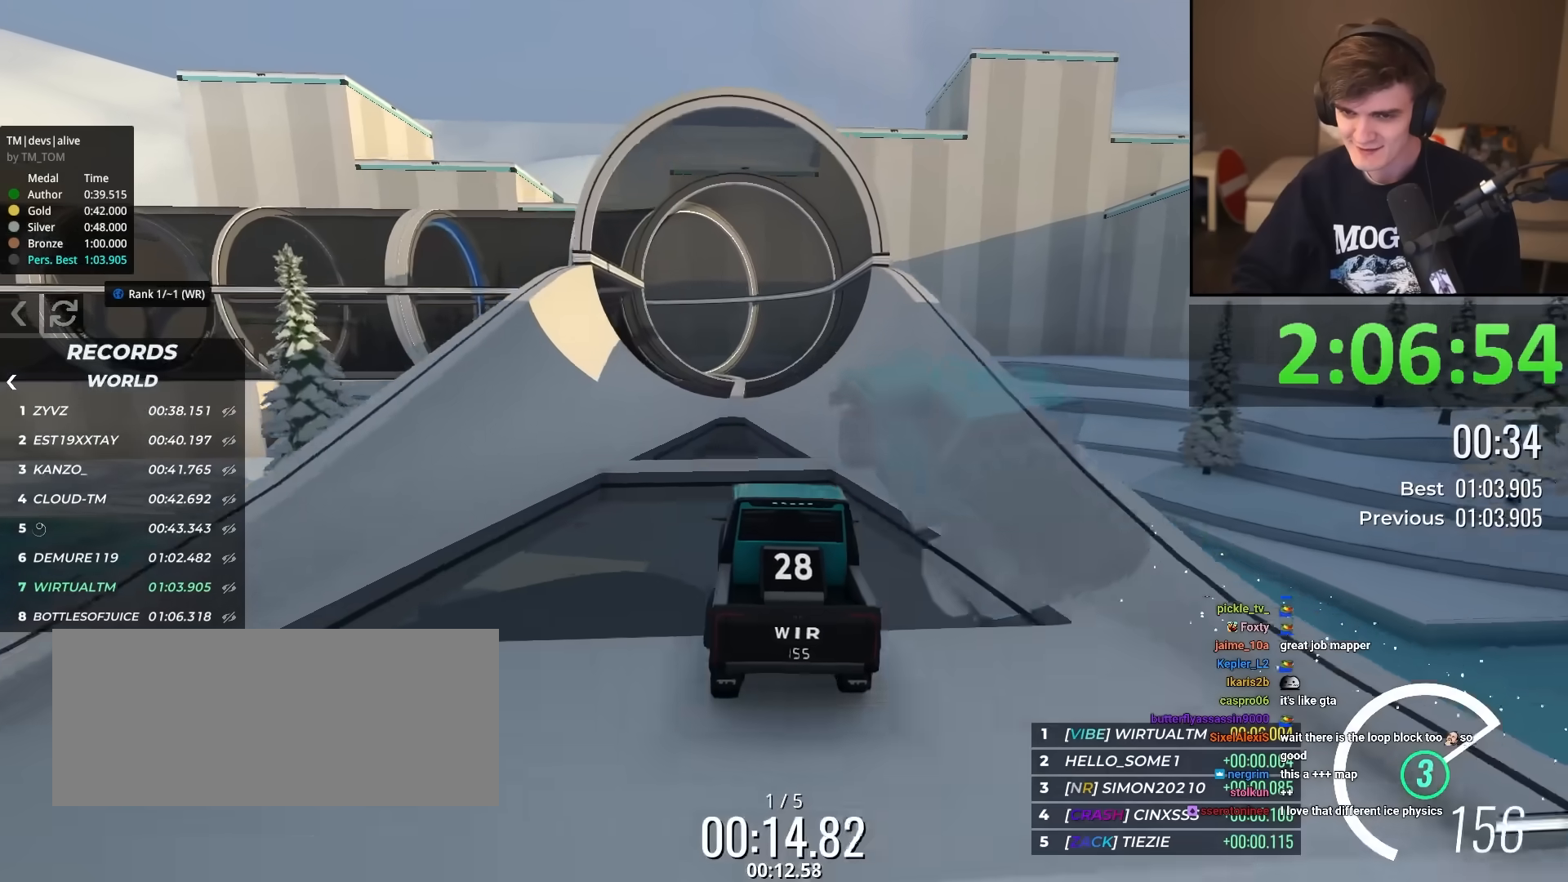
{"keys": ["up"], "events": [[150, "right", "down"], [250, "right", "up"]]}
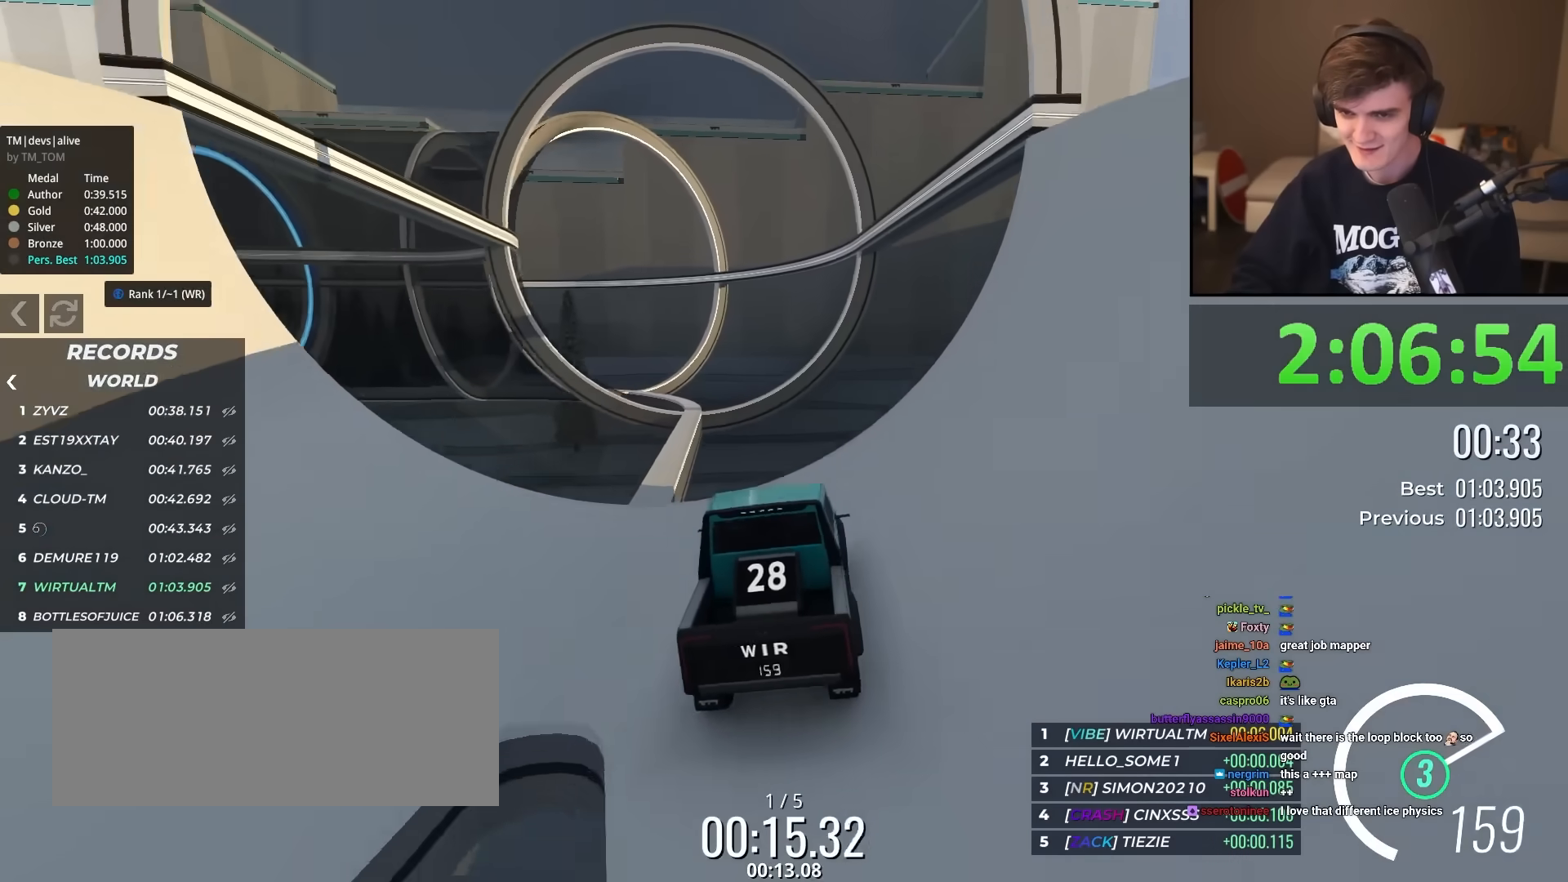
{"keys": ["up"], "events": [[300, "left", "down"], [450, "left", "up"]]}
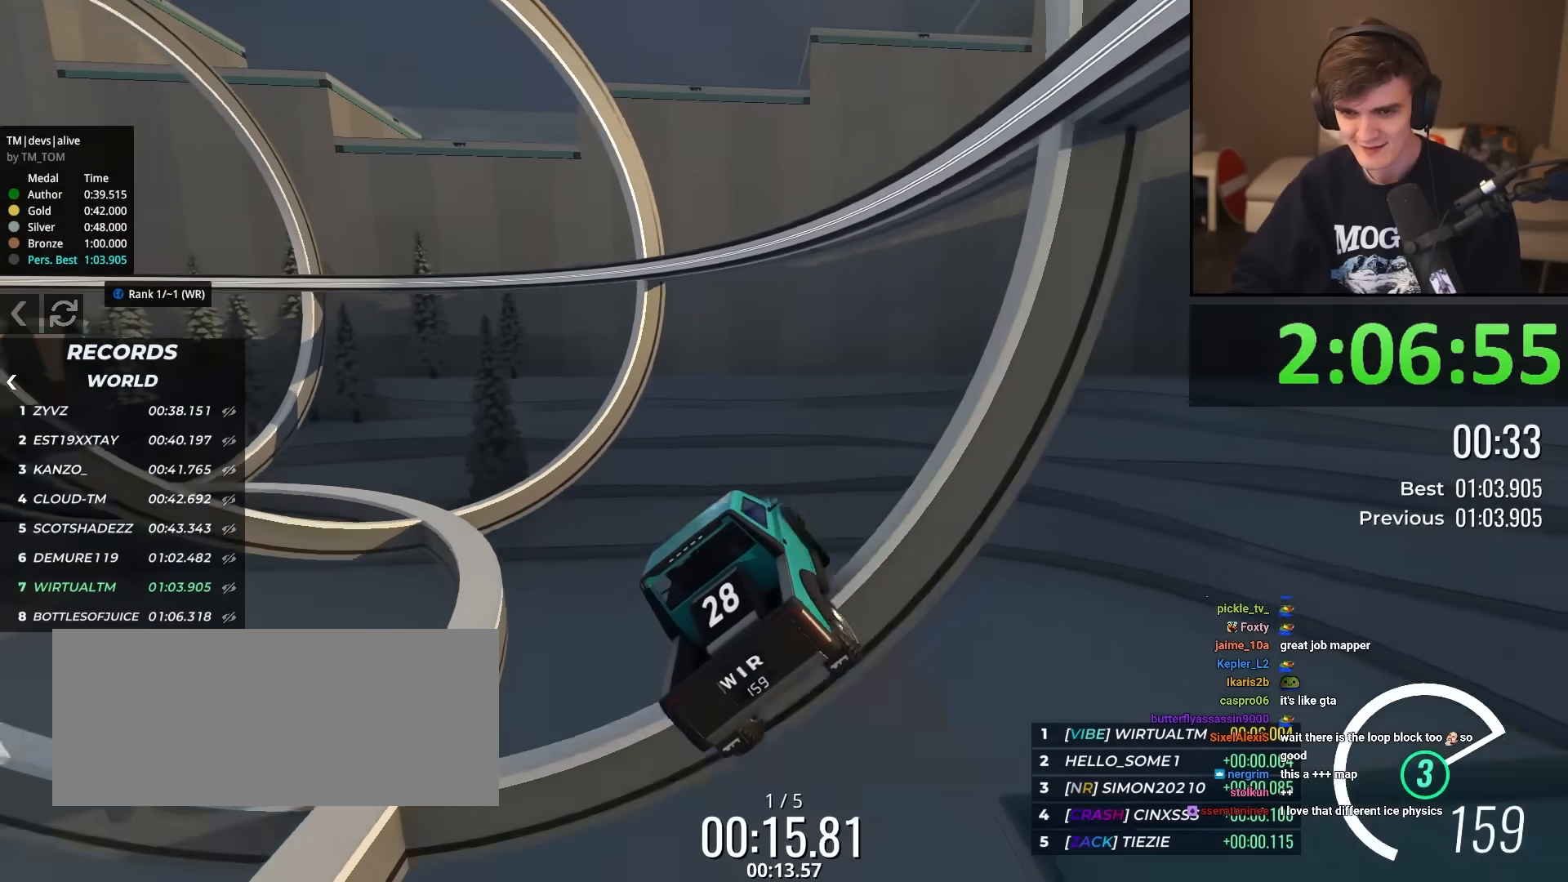
{"keys": ["up"], "events": [[33, "left", "down"], [134, "left", "up"], [184, "left", "down"], [300, "left", "up"], [450, "left", "down"], [484, "left", "up"]]}
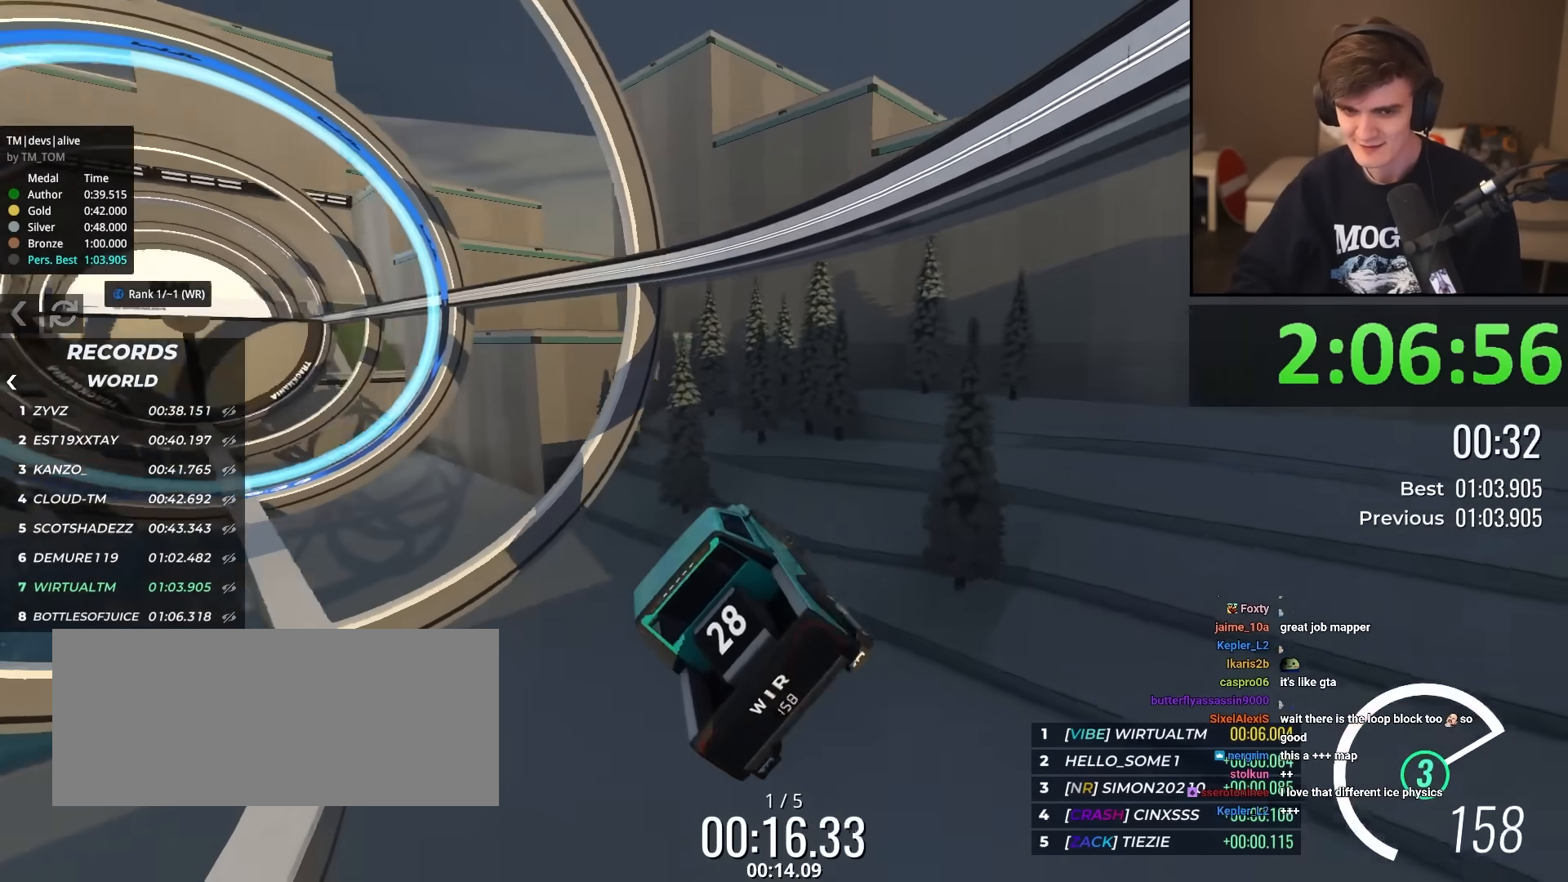
{"keys": ["left", "up"], "events": [[83, "left", "down"], [183, "left", "up"], [467, "left", "down"]]}
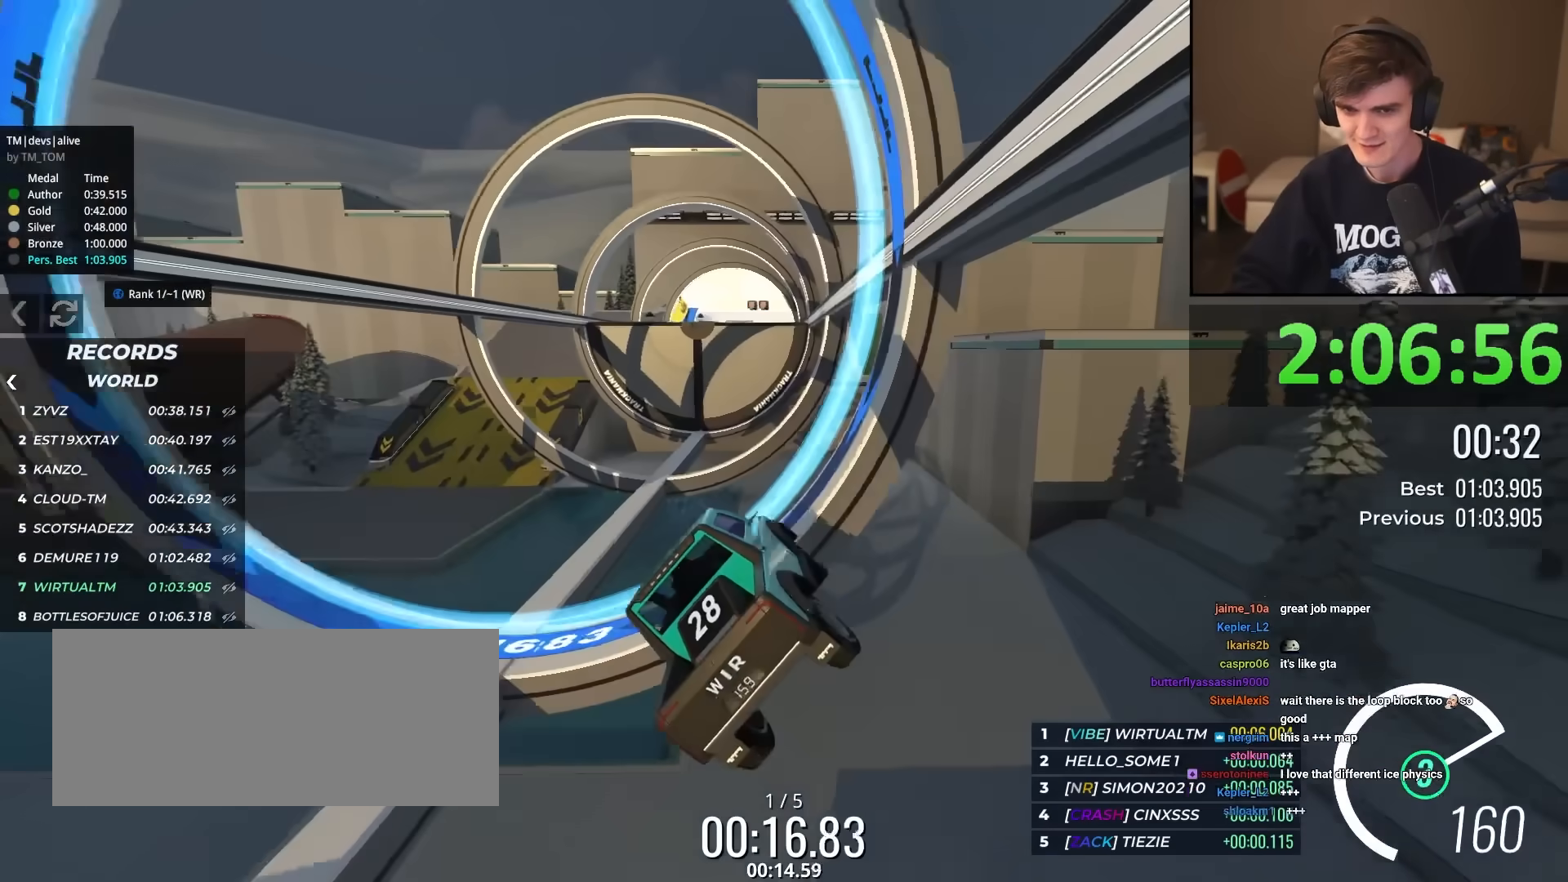
{"keys": ["left", "up"], "events": [[50, "left", "up"], [100, "left", "down"], [384, "left", "up"], [484, "left", "down"]]}
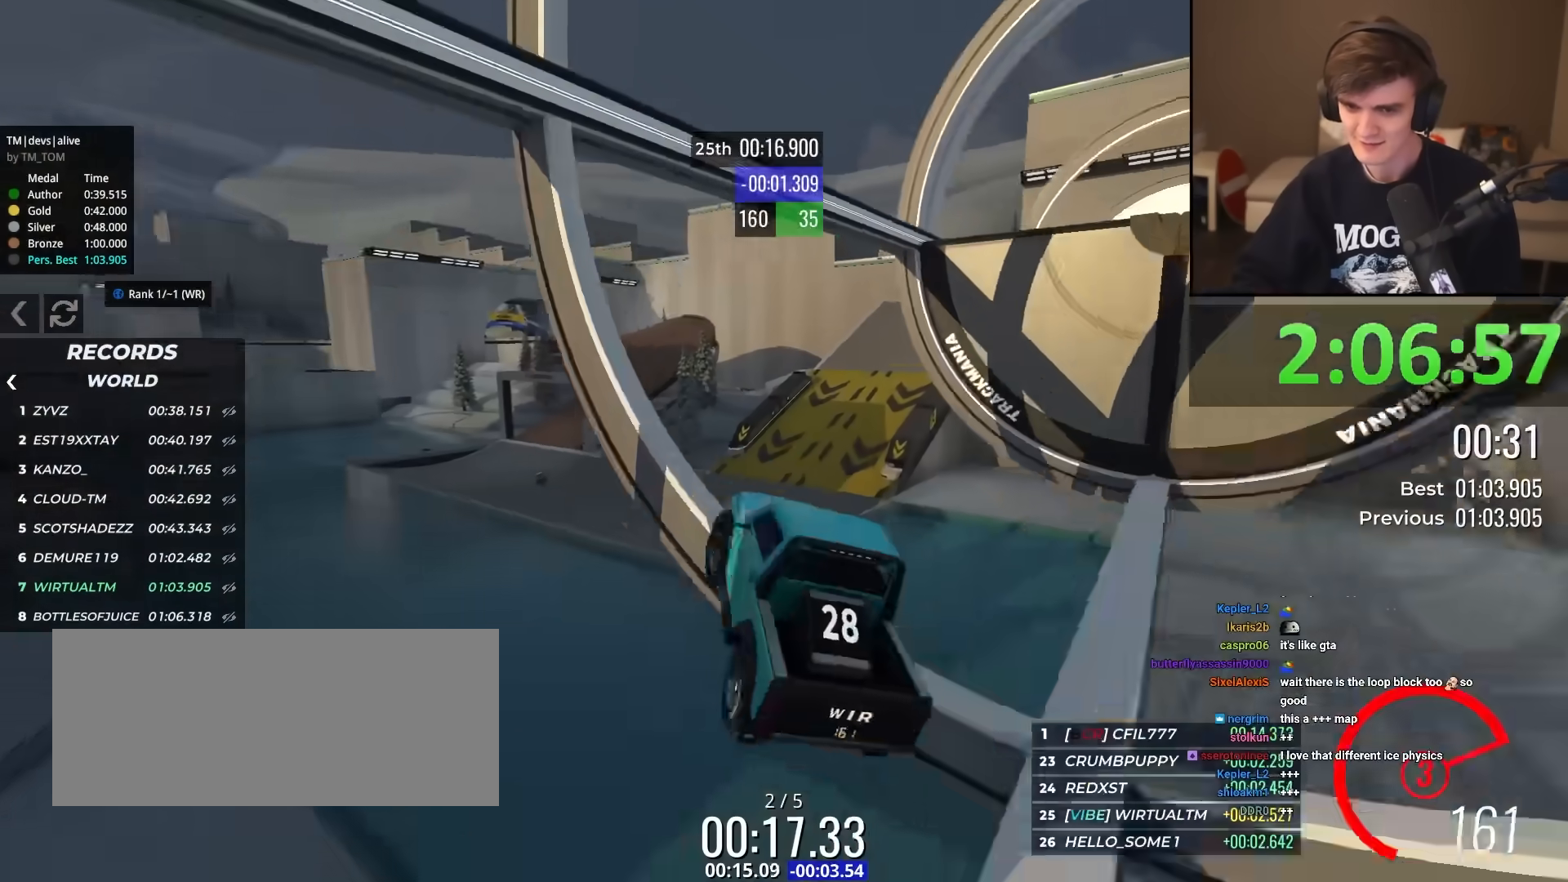
{"keys": ["right", "up"], "events": [[16, "left", "up"], [166, "right", "down"], [216, "right", "up"], [483, "right", "down"]]}
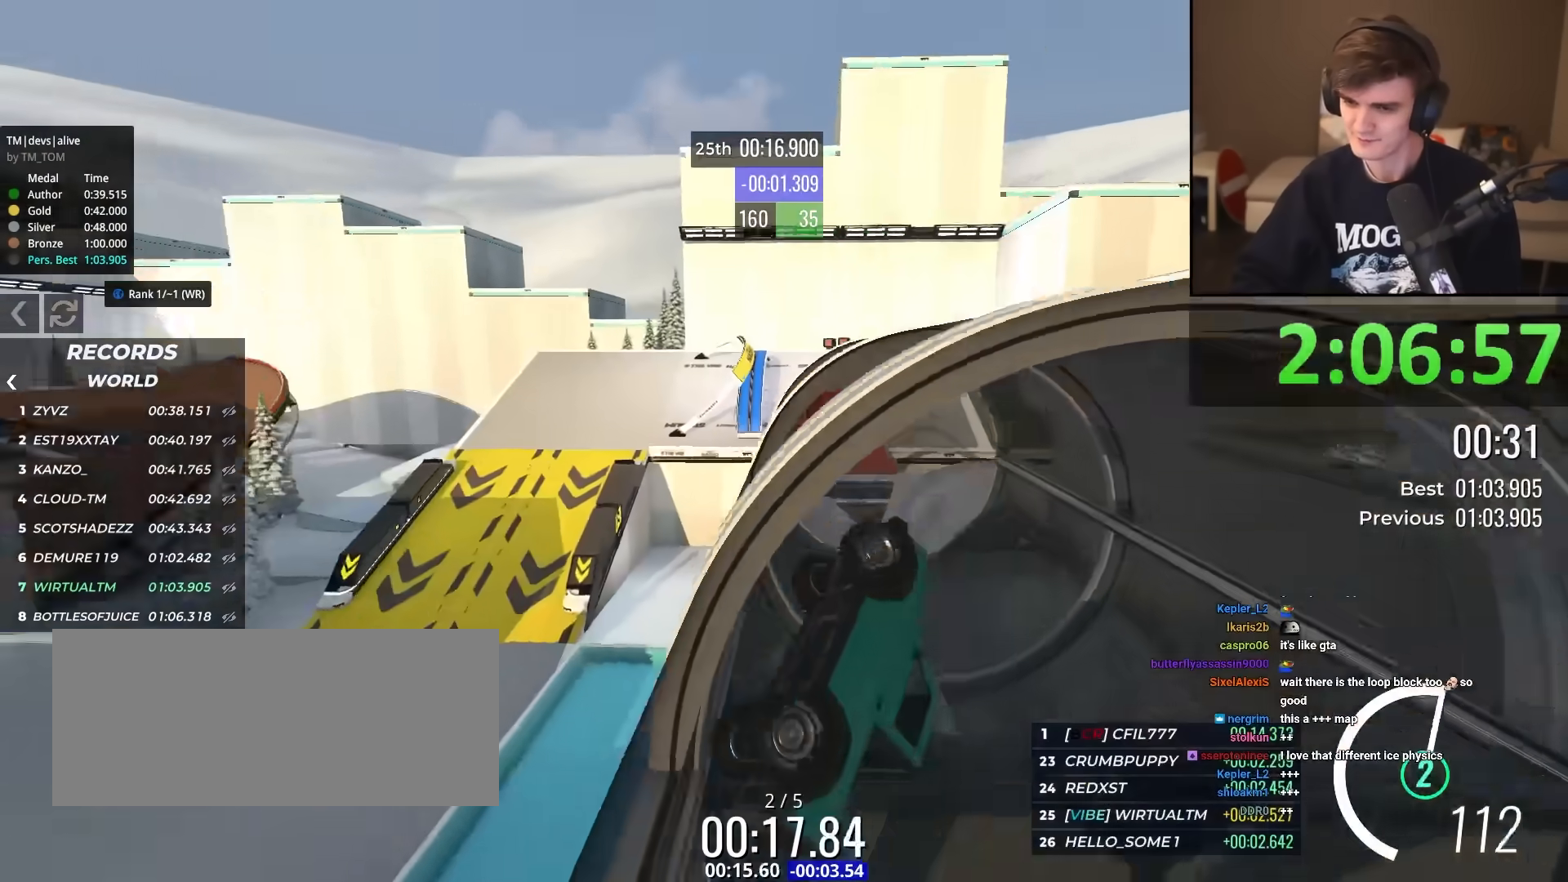
{"keys": ["up"], "events": [[83, "right", "up"], [184, "left", "down"], [417, "left", "up"]]}
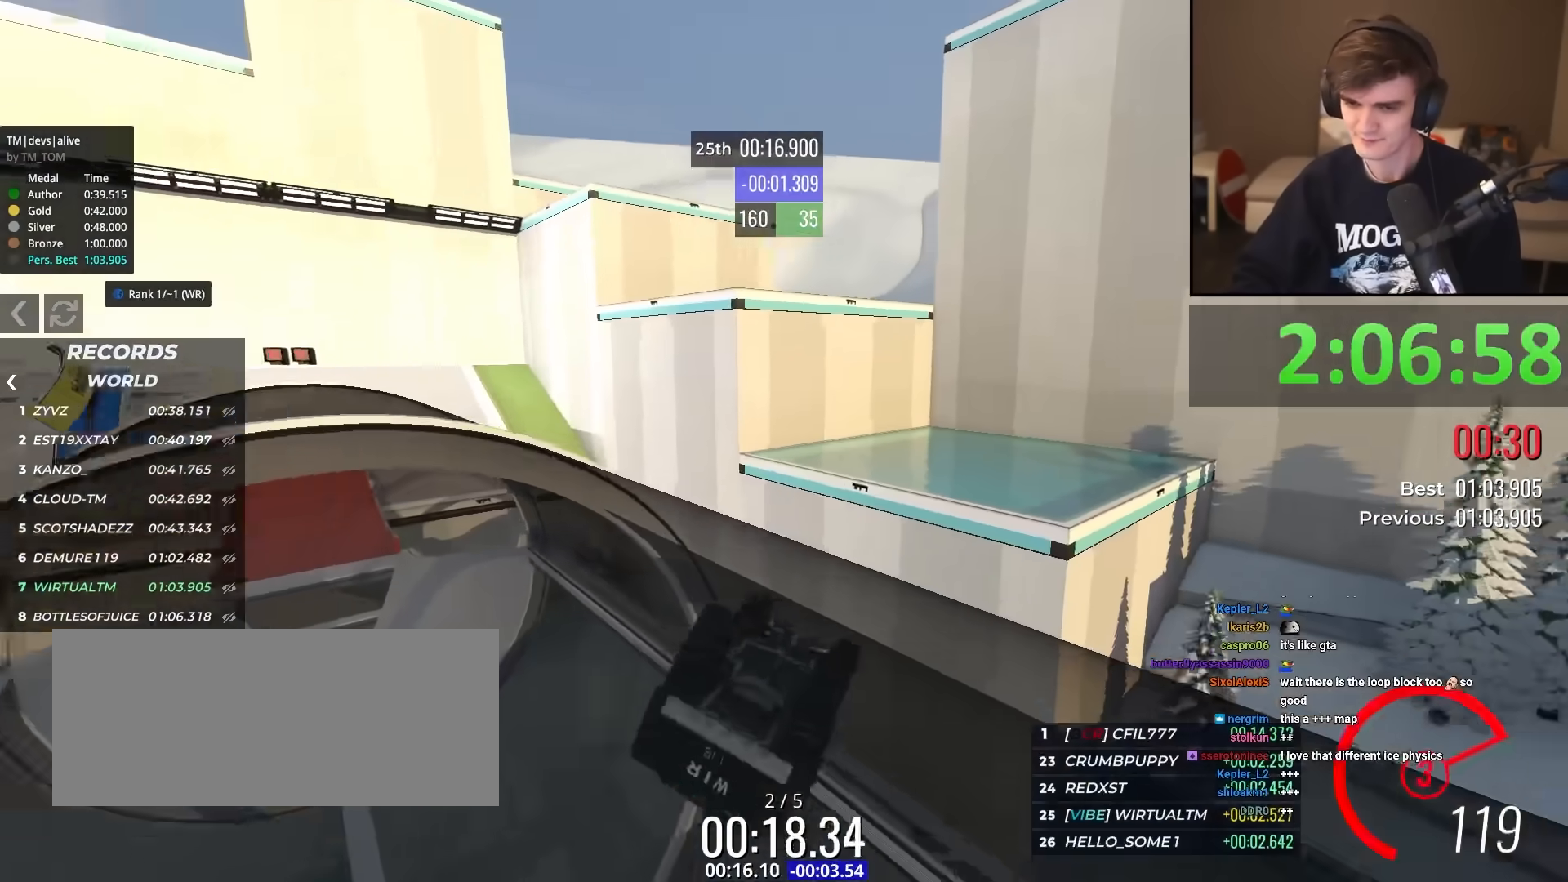
{"keys": ["right", "up"], "events": [[50, "right", "down"], [250, "right", "up"], [383, "right", "down"]]}
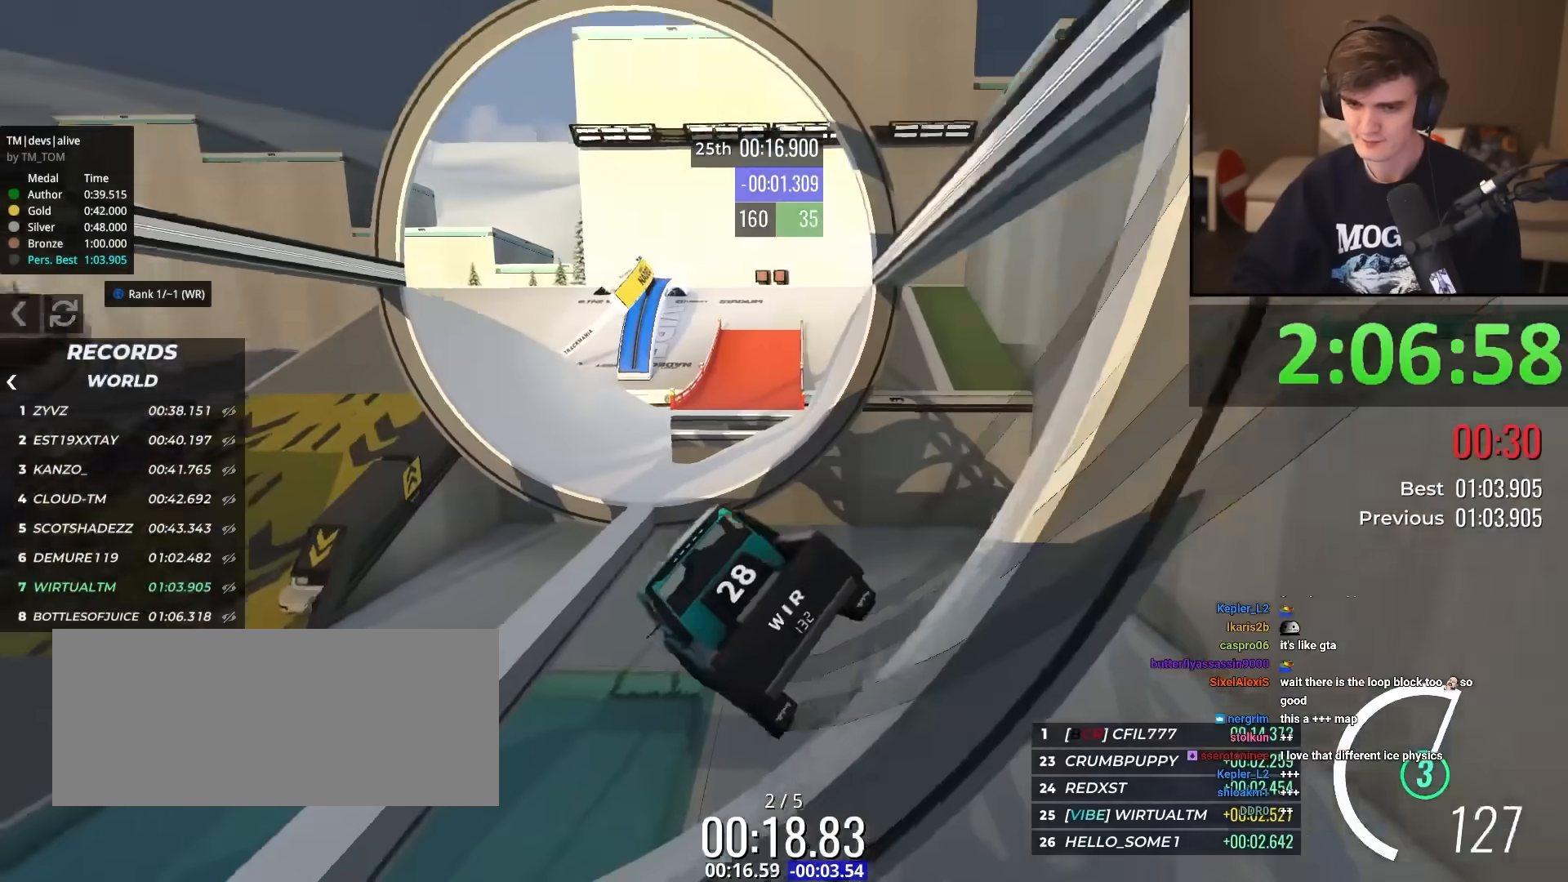
{"keys": ["up"], "events": [[17, "right", "up"], [350, "right", "down"], [501, "right", "up"]]}
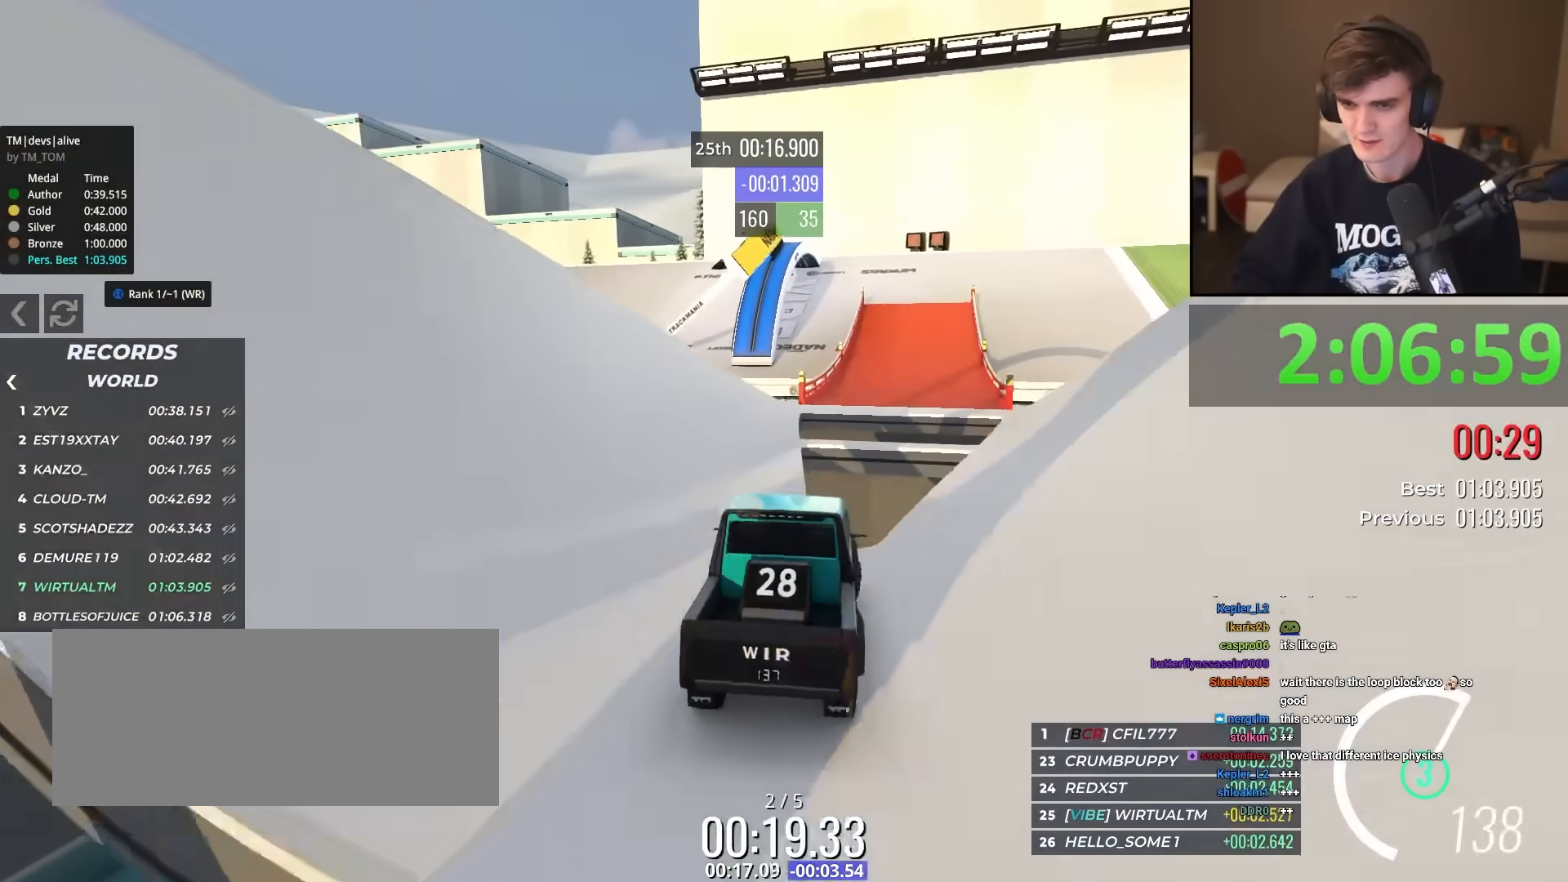
{"keys": ["up"], "events": []}
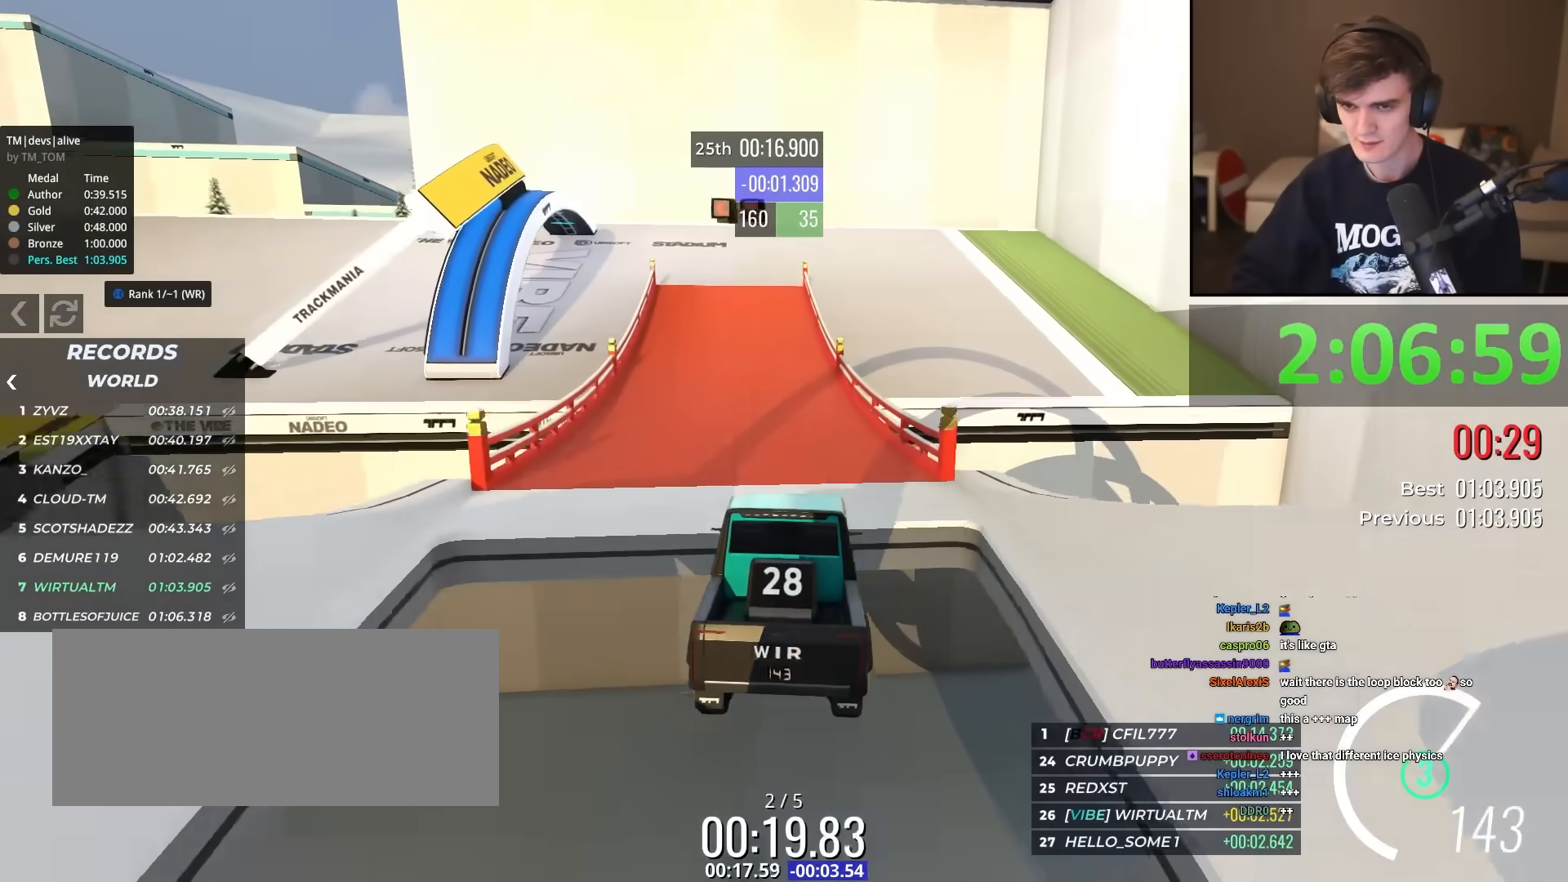
{"keys": ["up"], "events": []}
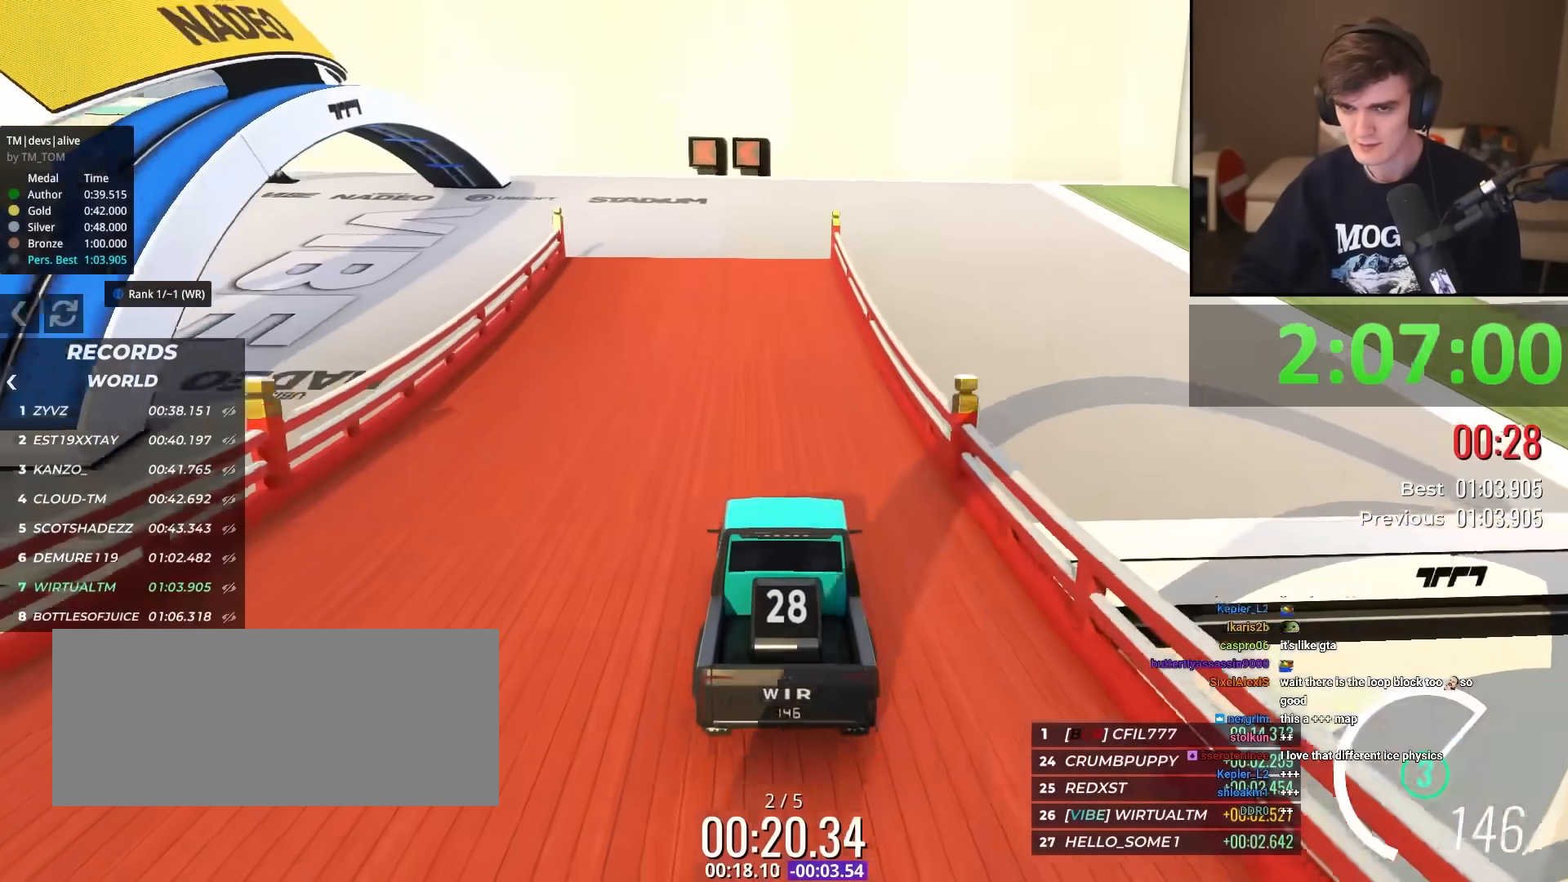
{"keys": ["left", "up"], "events": [[16, "left", "down"], [116, "left", "up"], [216, "left", "down"], [350, "left", "up"], [400, "left", "down"]]}
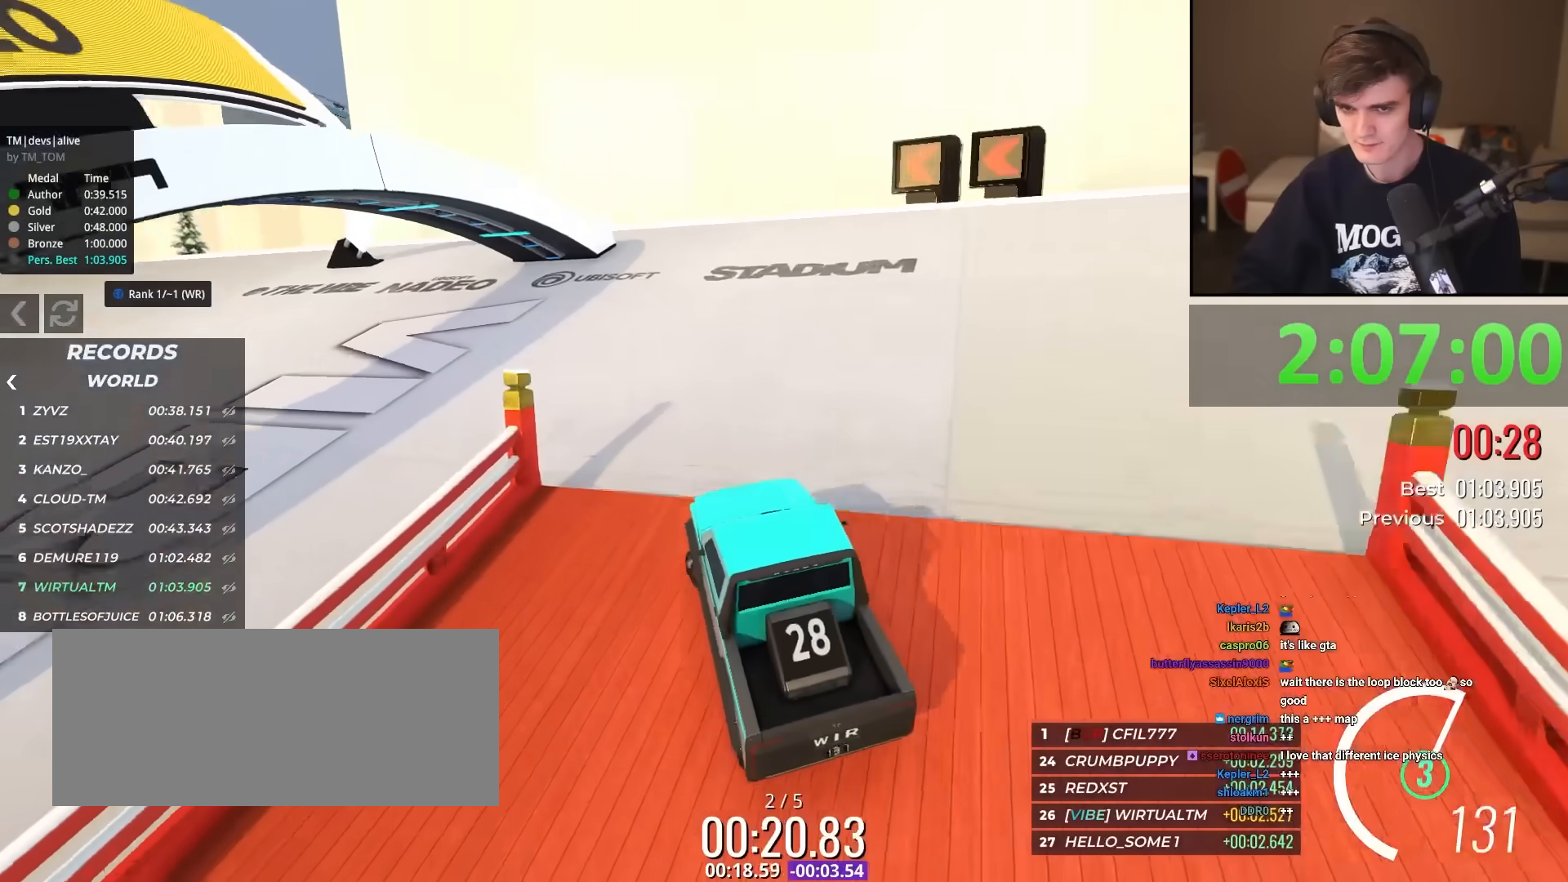
{"keys": ["left", "up"], "events": [[267, "left", "up"], [367, "left", "down"], [467, "left", "up"], [501, "left", "down"]]}
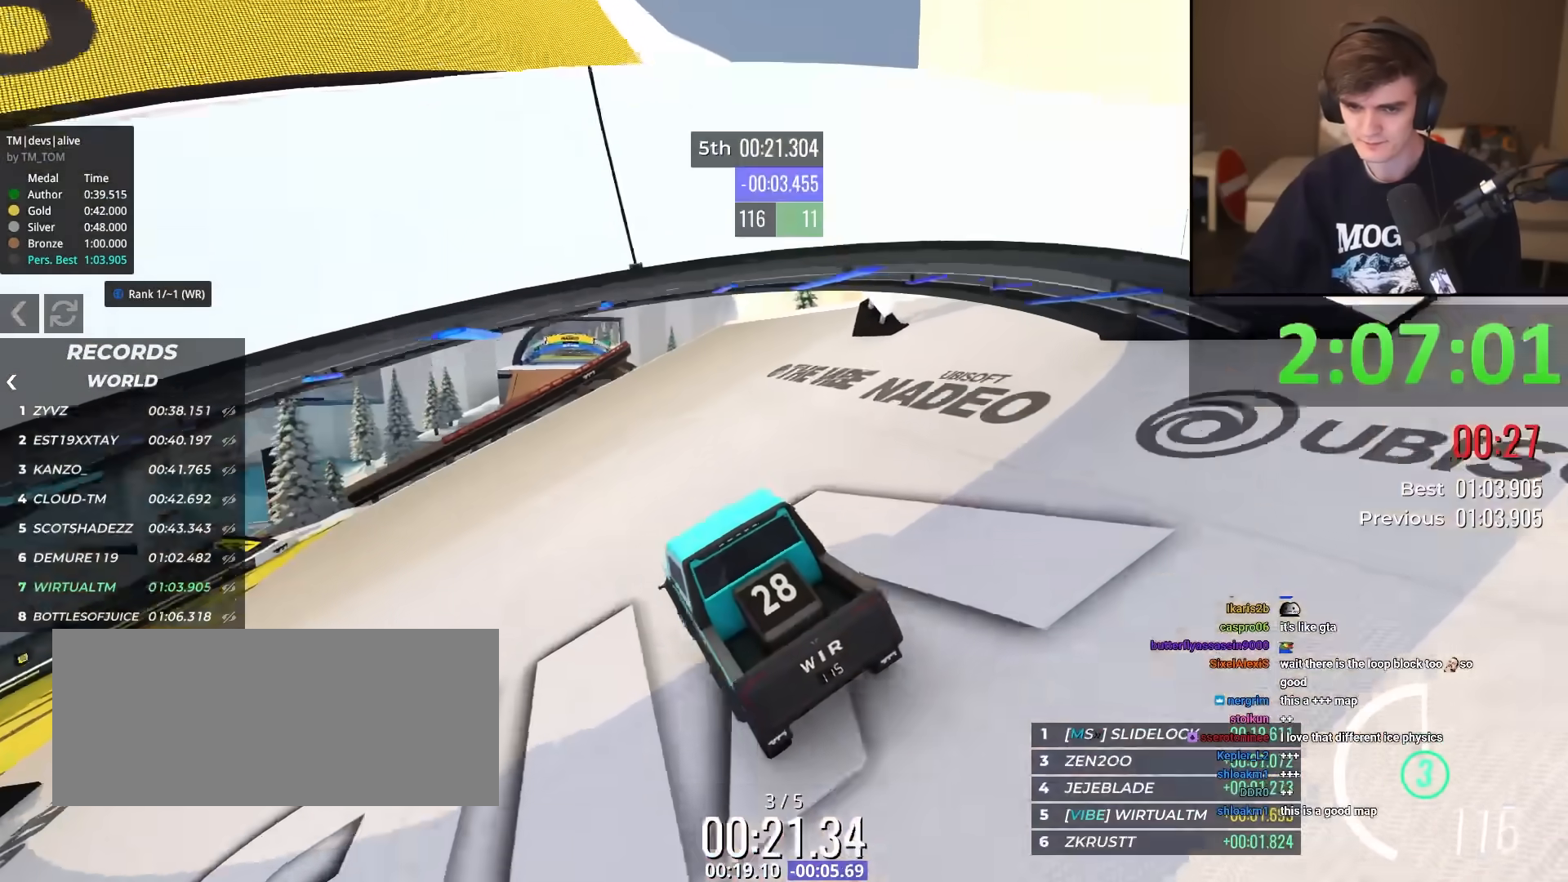
{"keys": ["up"], "events": [[150, "left", "up"], [233, "left", "down"], [467, "left", "up"]]}
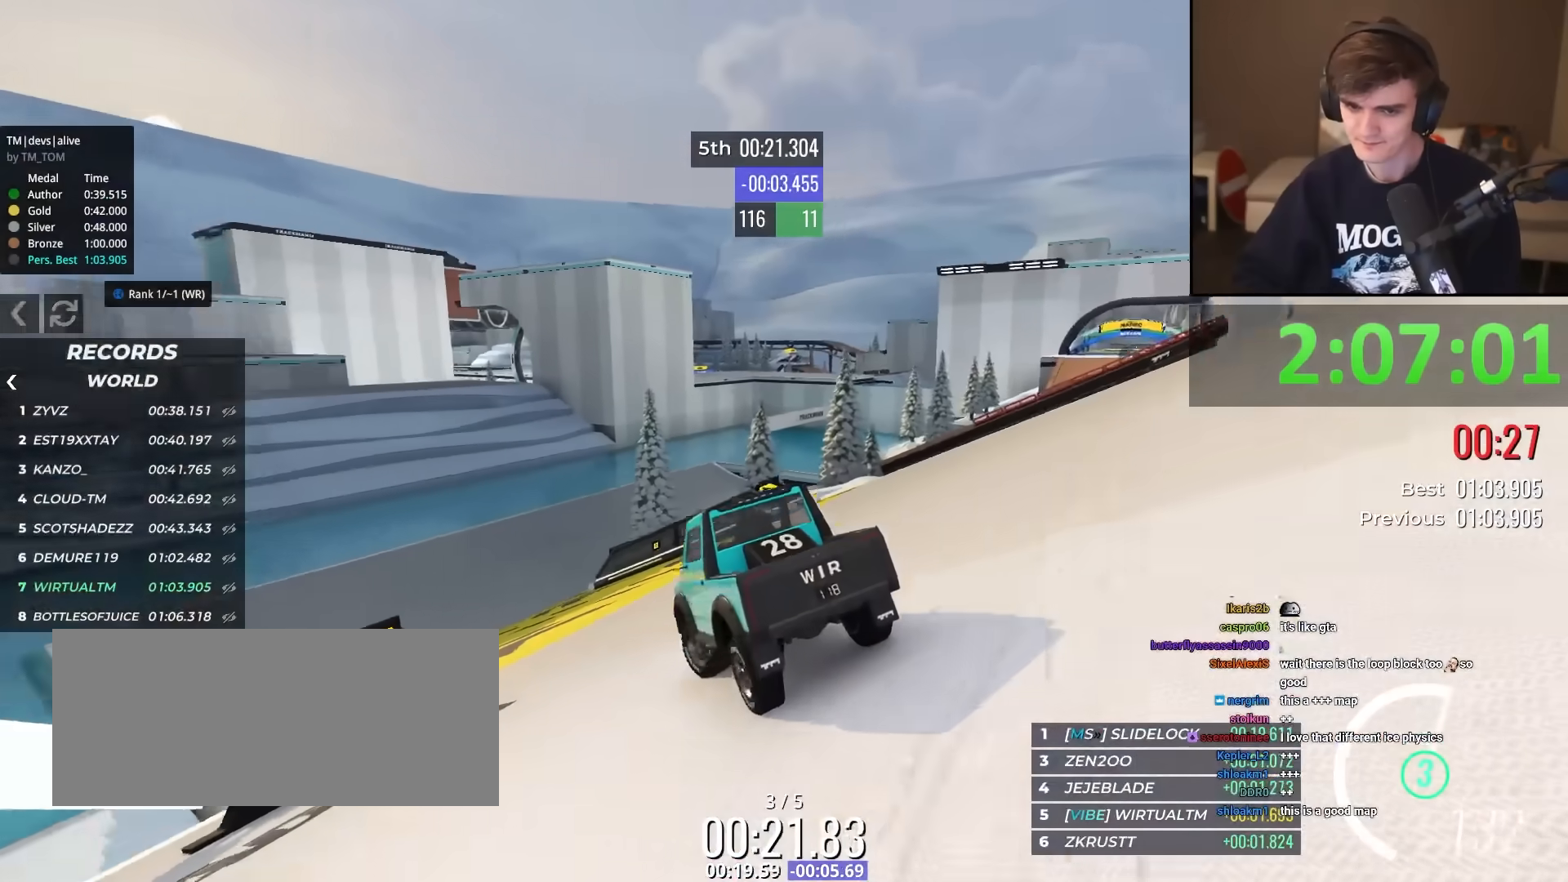
{"keys": ["up"], "events": [[117, "right", "down"], [167, "right", "up"], [300, "left", "down"], [400, "left", "up"]]}
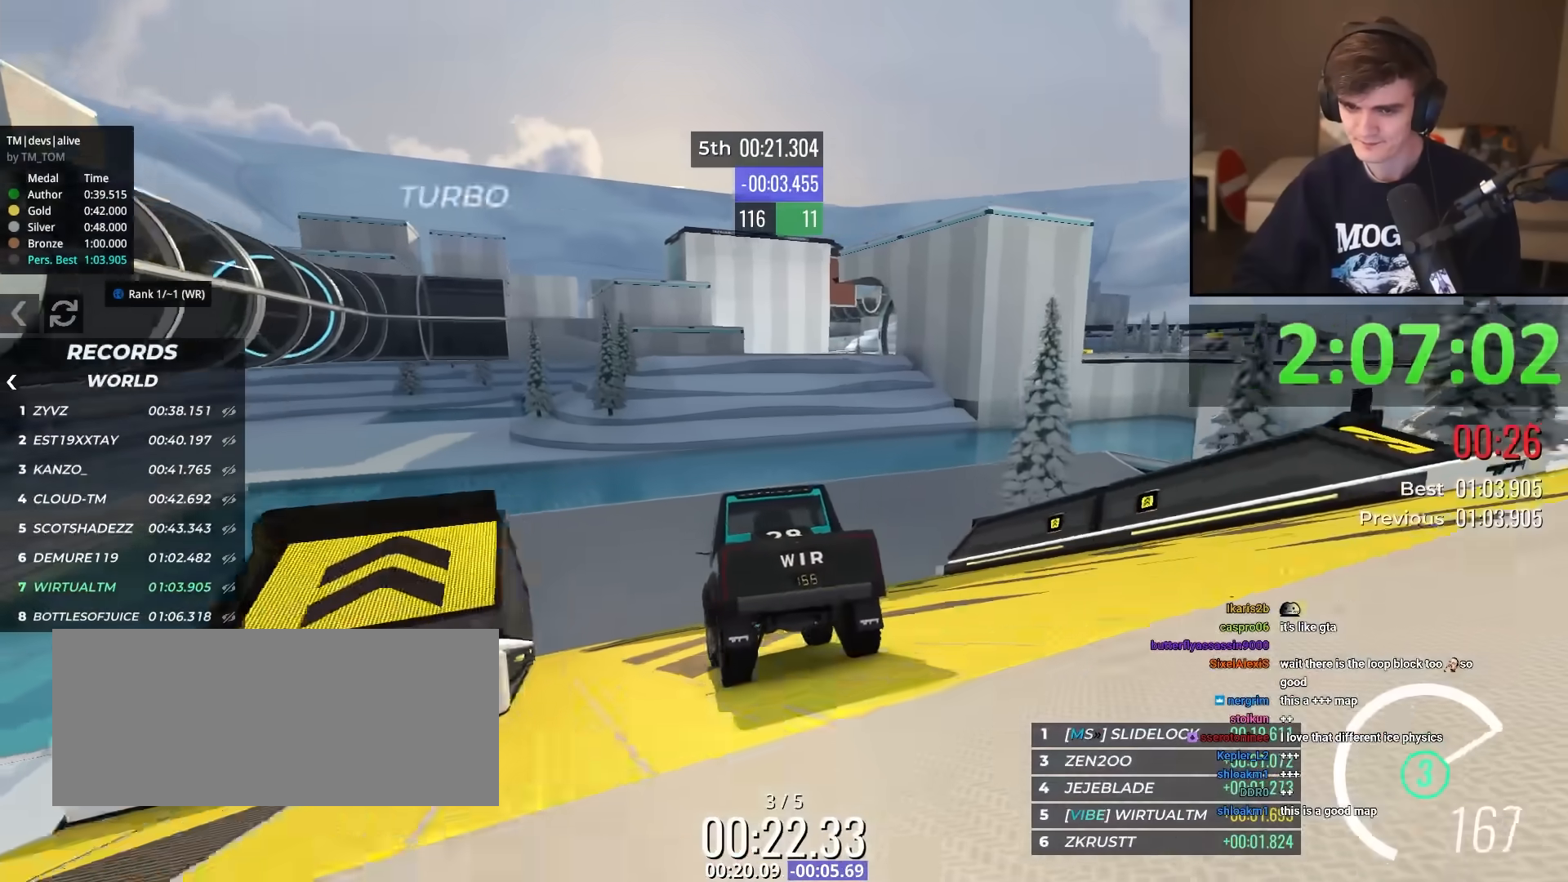
{"keys": ["right", "up"], "events": [[183, "right", "down"], [317, "right", "up"], [417, "right", "down"]]}
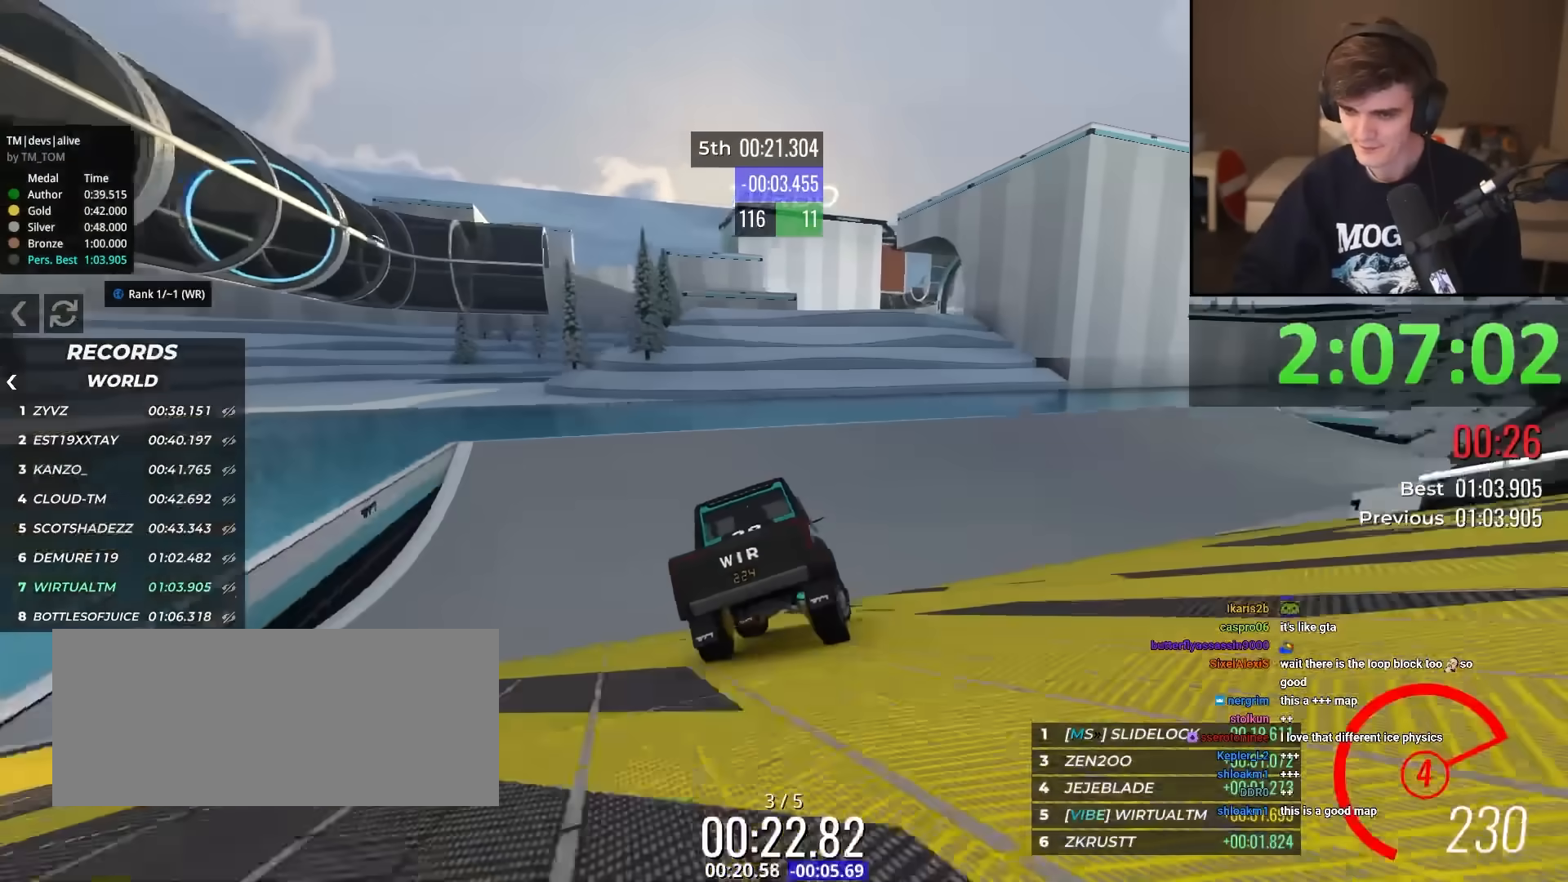
{"keys": ["right", "up"], "events": [[117, "right", "up"], [167, "right", "down"], [301, "right", "up"], [351, "right", "down"]]}
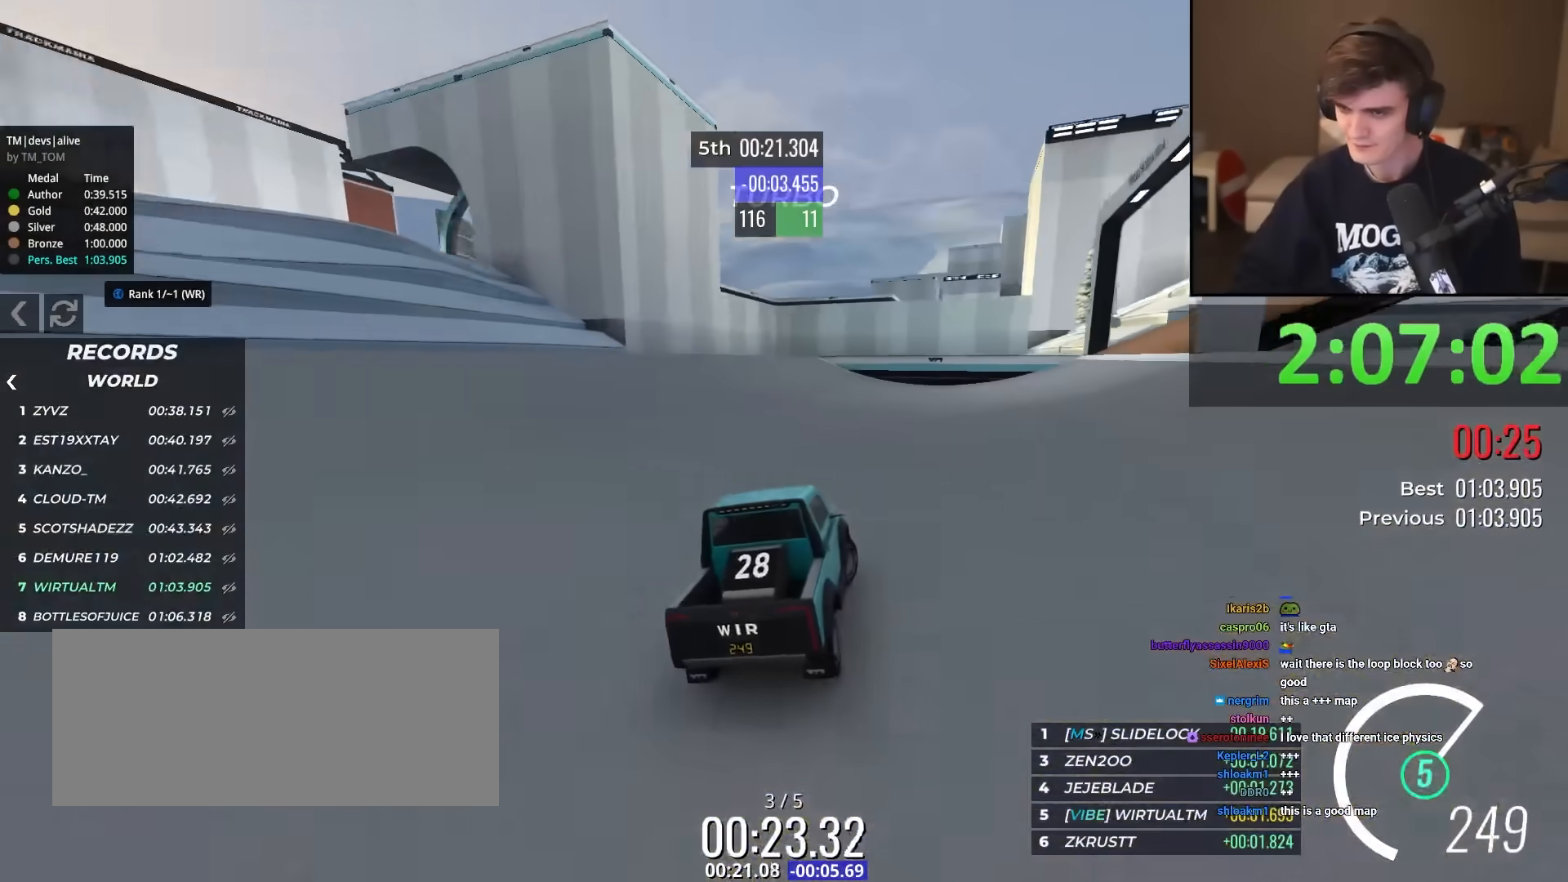
{"keys": ["right", "up"], "events": [[133, "right", "up"], [183, "right", "down"], [317, "right", "up"], [417, "right", "down"]]}
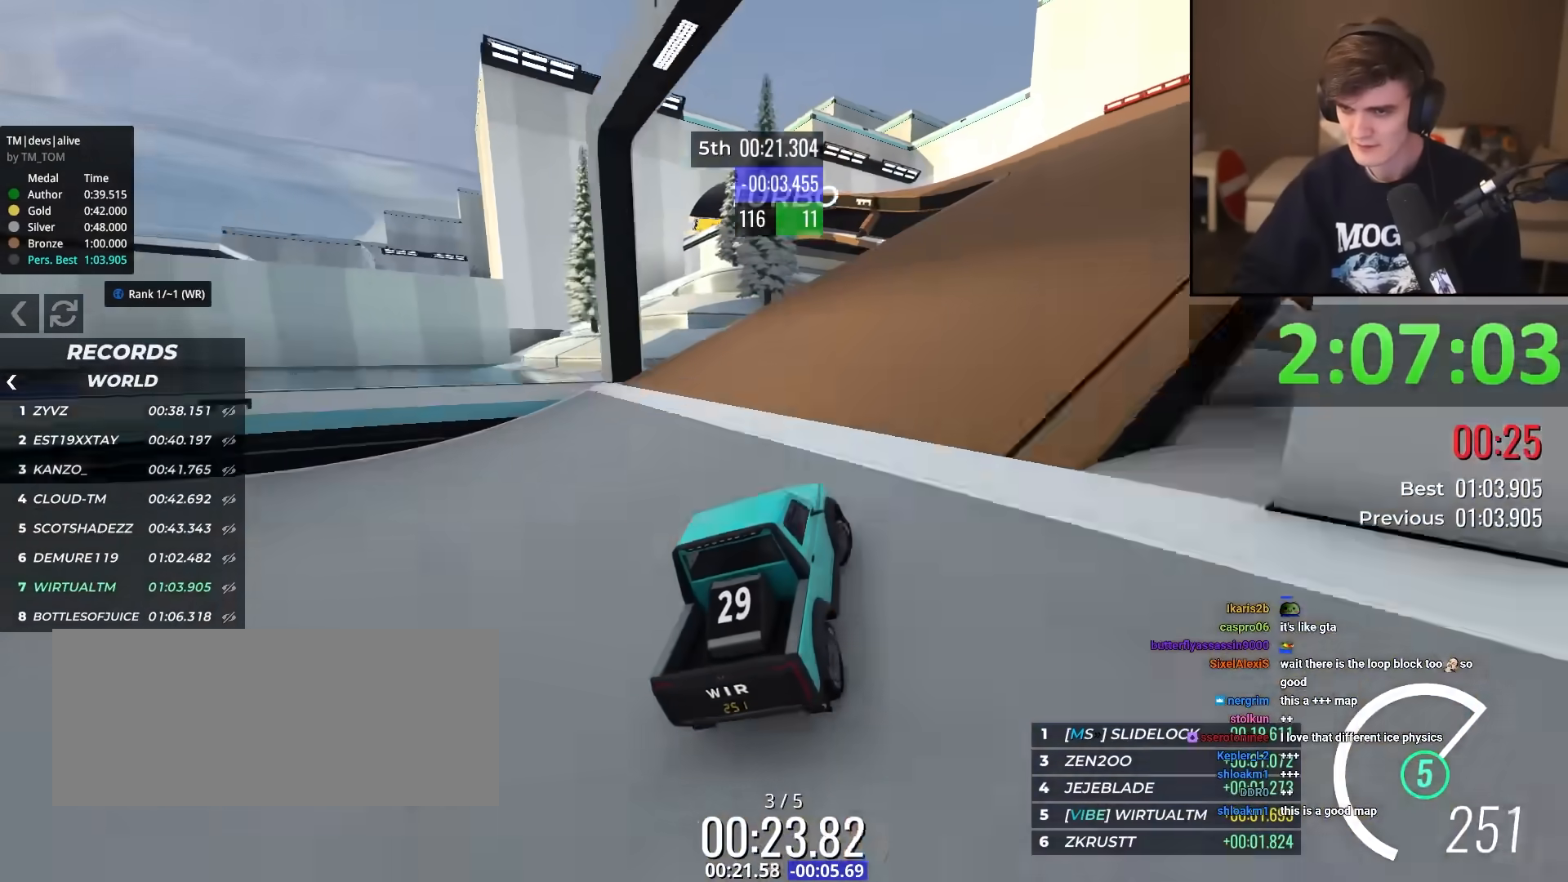
{"keys": ["up"], "events": [[17, "right", "up"], [100, "right", "down"], [201, "right", "up"]]}
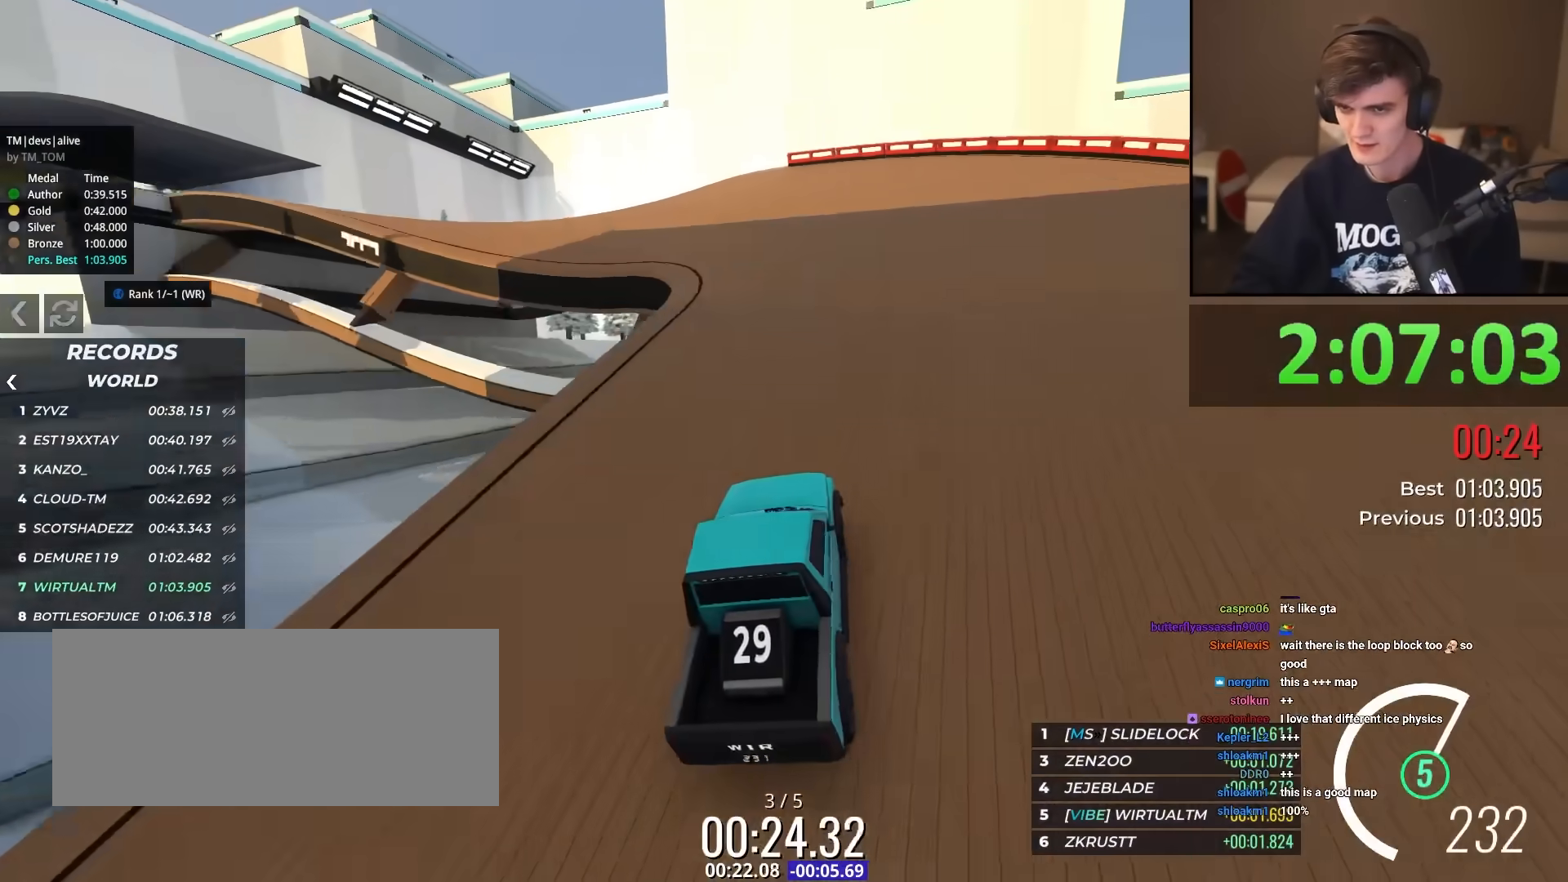
{"keys": ["left", "up"], "events": [[17, "left", "down"]]}
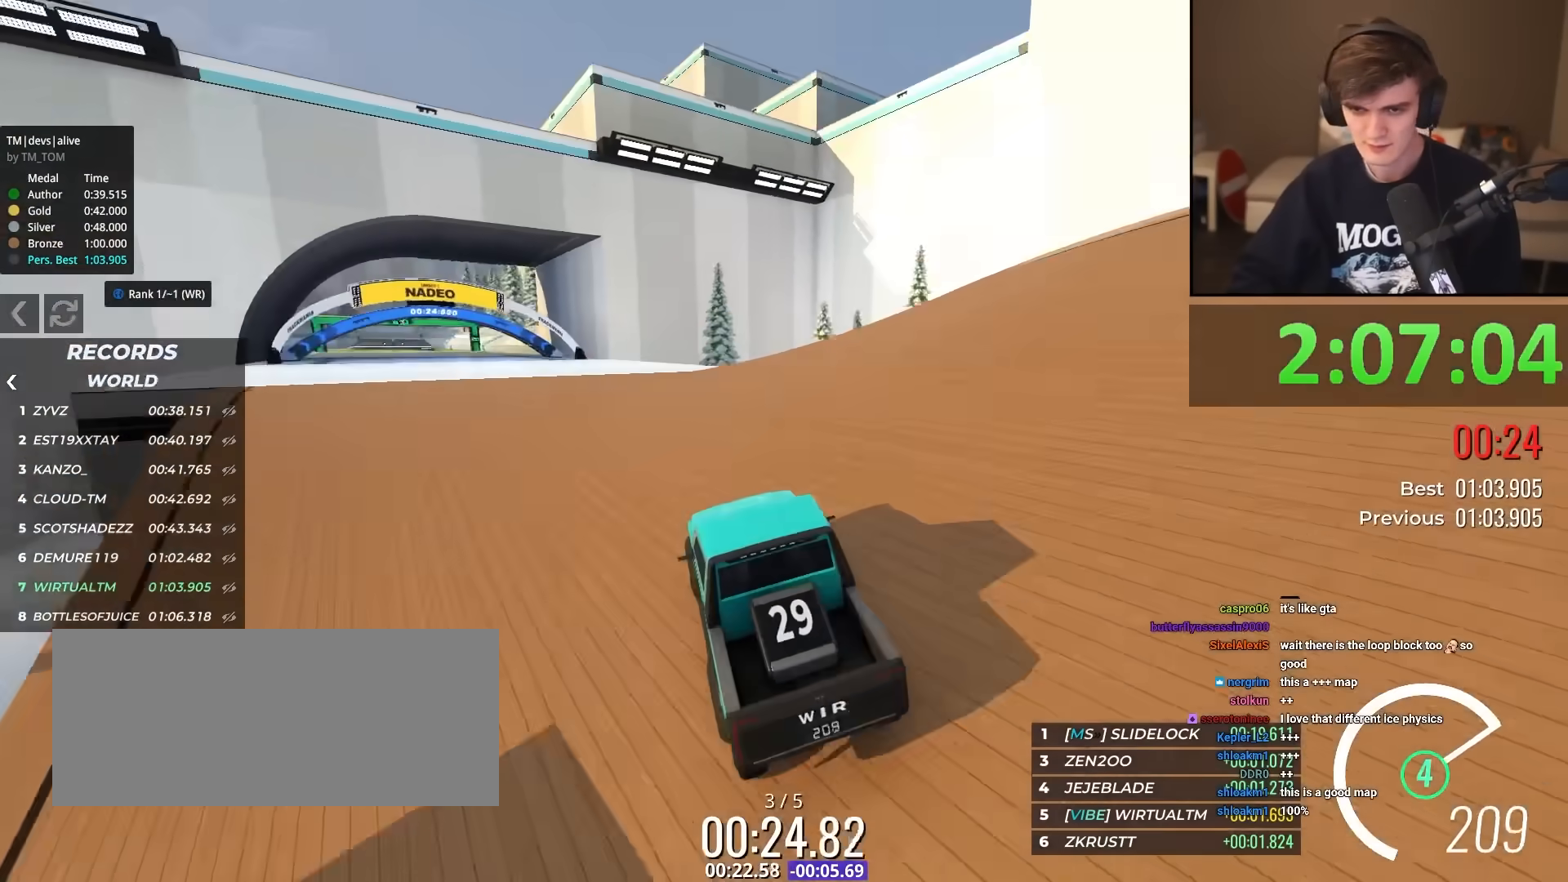
{"keys": ["up"], "events": [[84, "left", "up"], [84, "right", "down"], [184, "right", "up"]]}
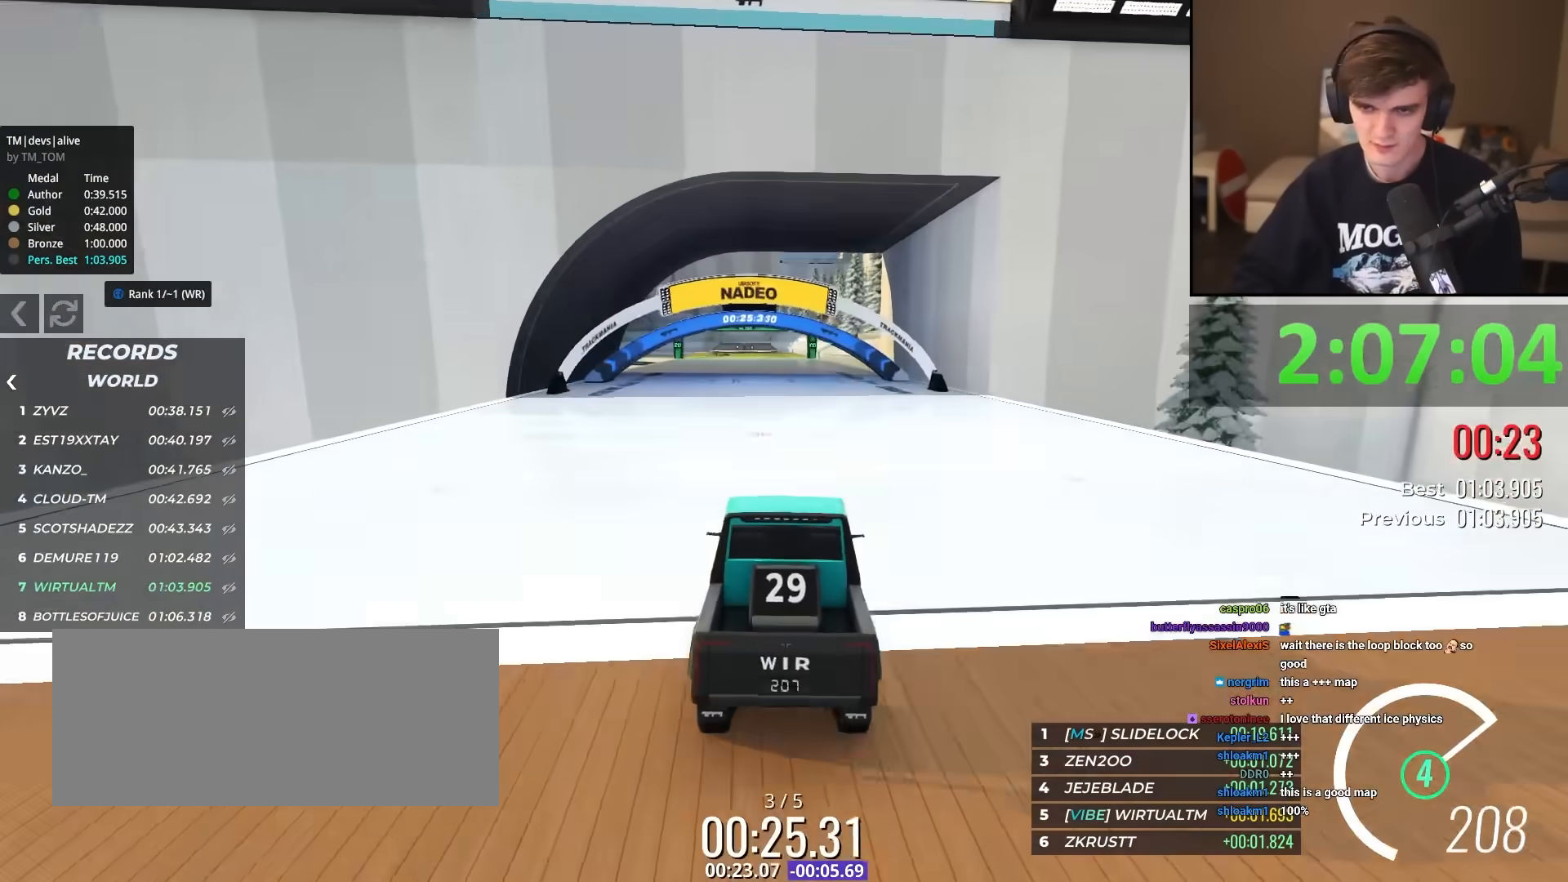
{"keys": ["left", "up"], "events": [[200, "left", "down"], [233, "left", "up"], [484, "left", "down"]]}
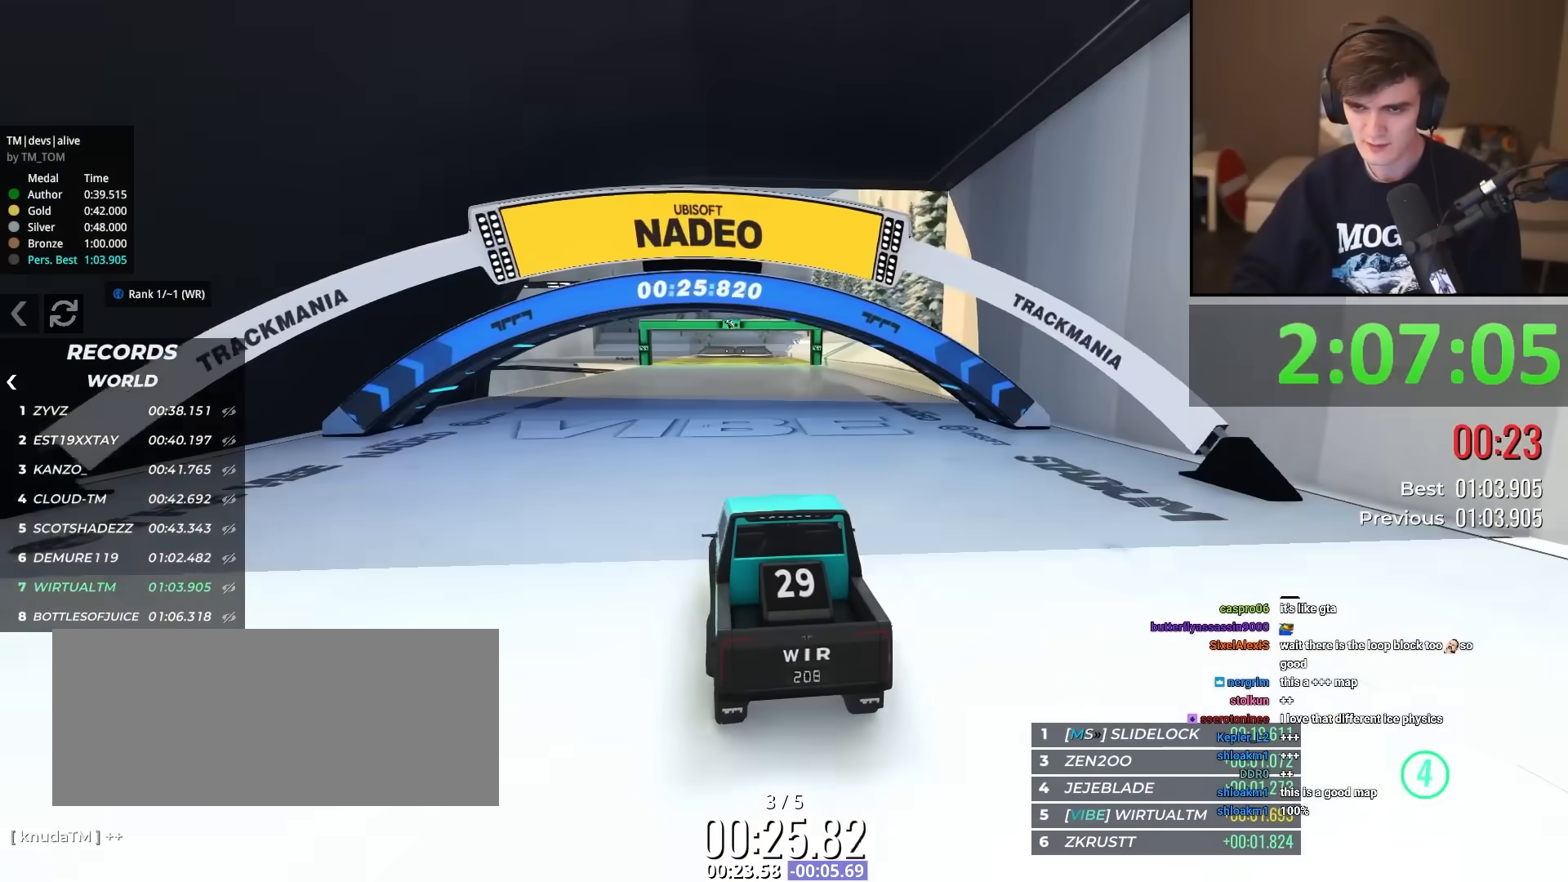
{"keys": ["up"], "events": [[167, "left", "up"], [301, "left", "down"], [451, "left", "up"]]}
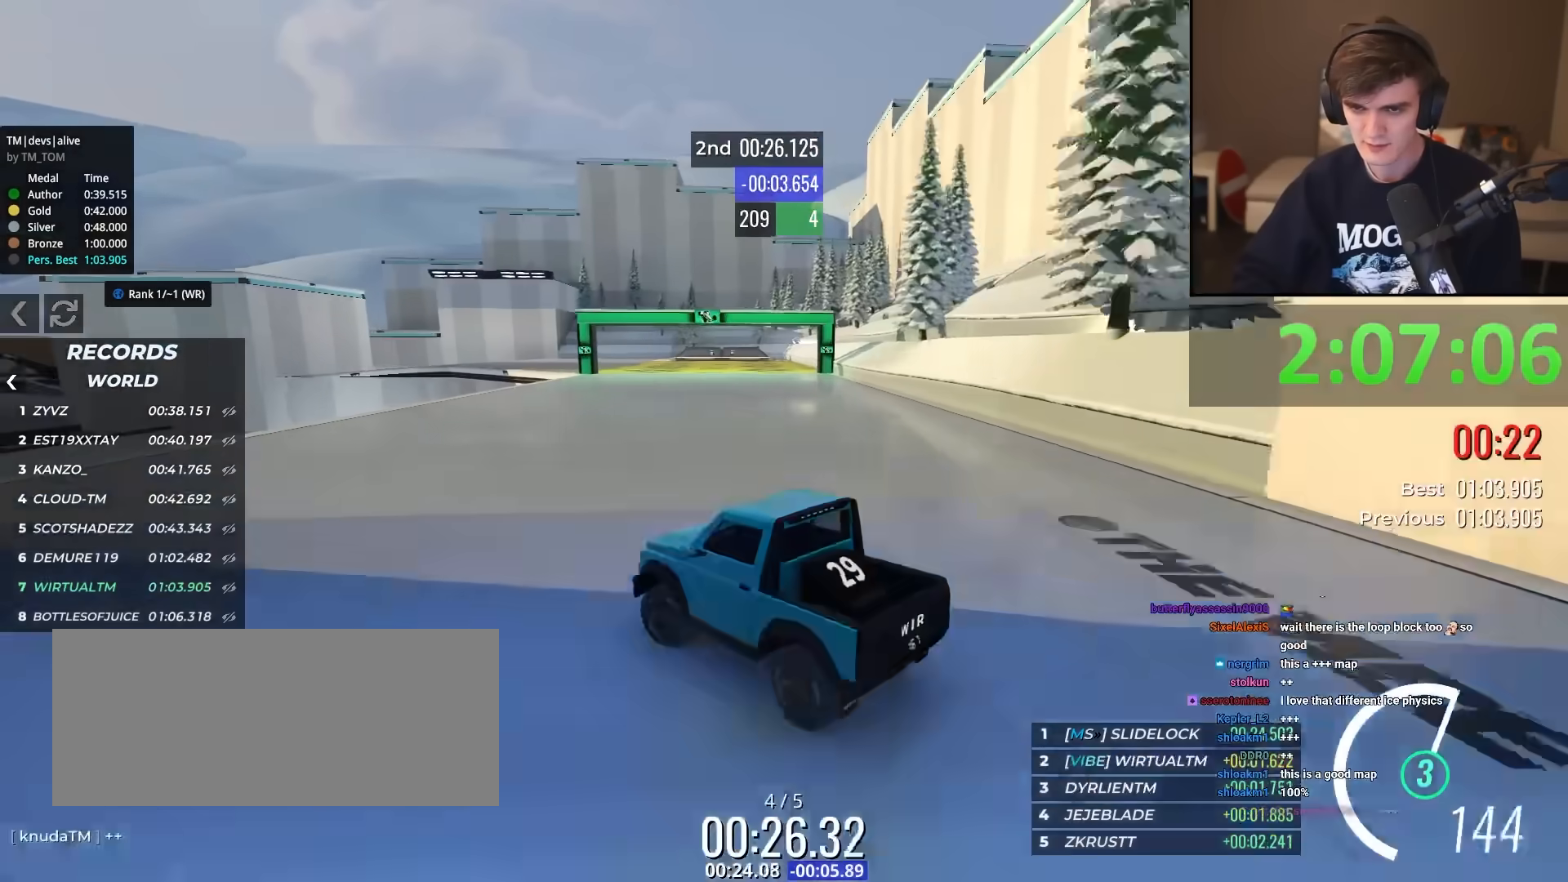
{"keys": ["up"], "events": [[367, "left", "down"], [467, "left", "up"]]}
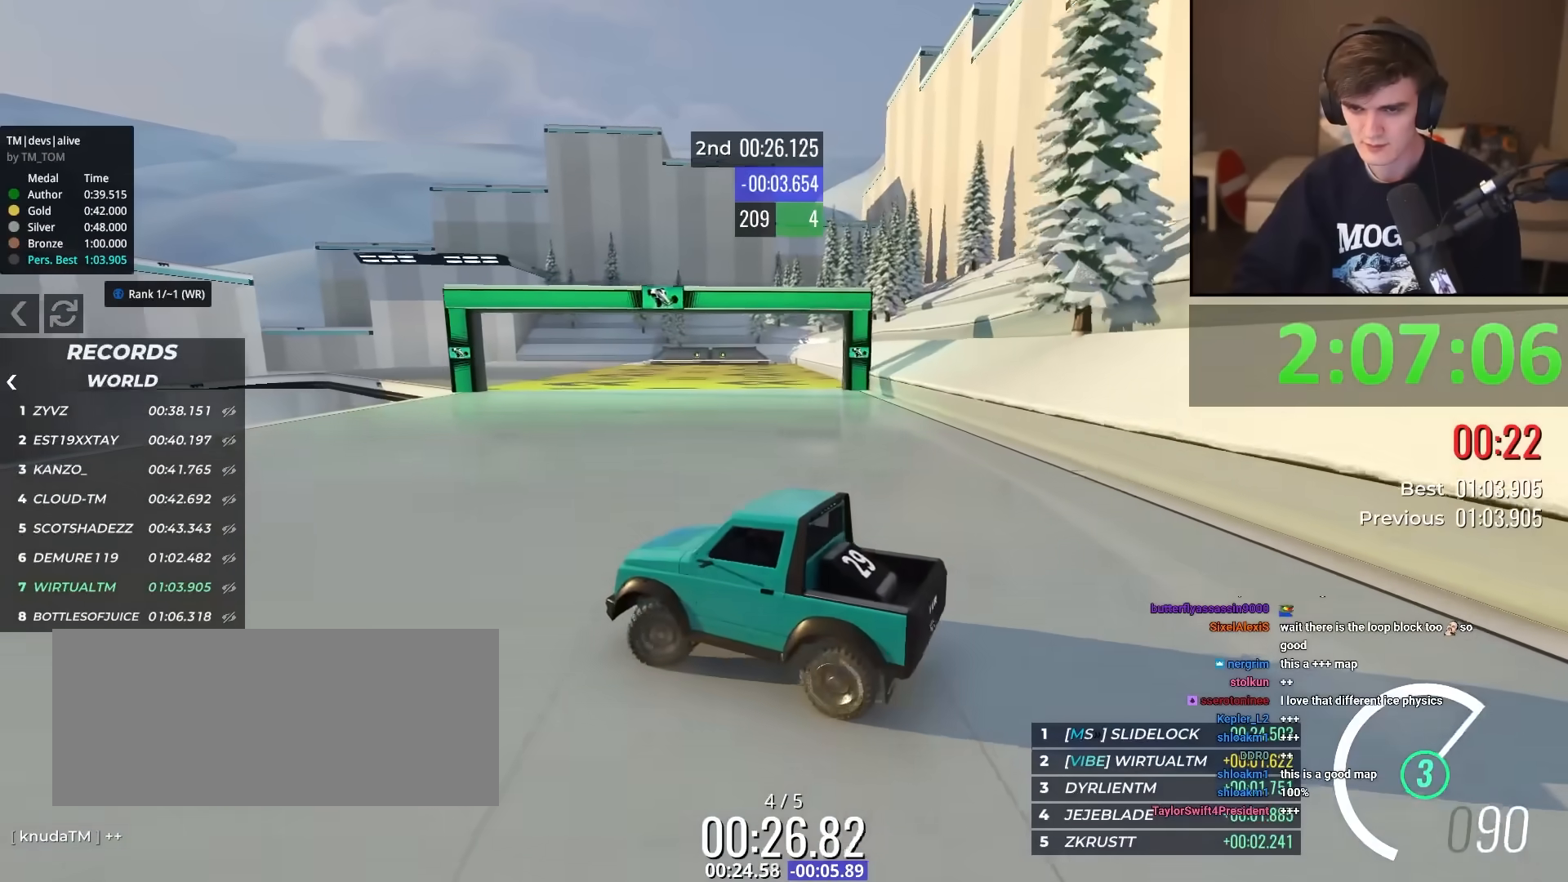
{"keys": ["up"], "events": [[100, "left", "down"], [201, "left", "up"], [434, "right", "down"], [484, "right", "up"]]}
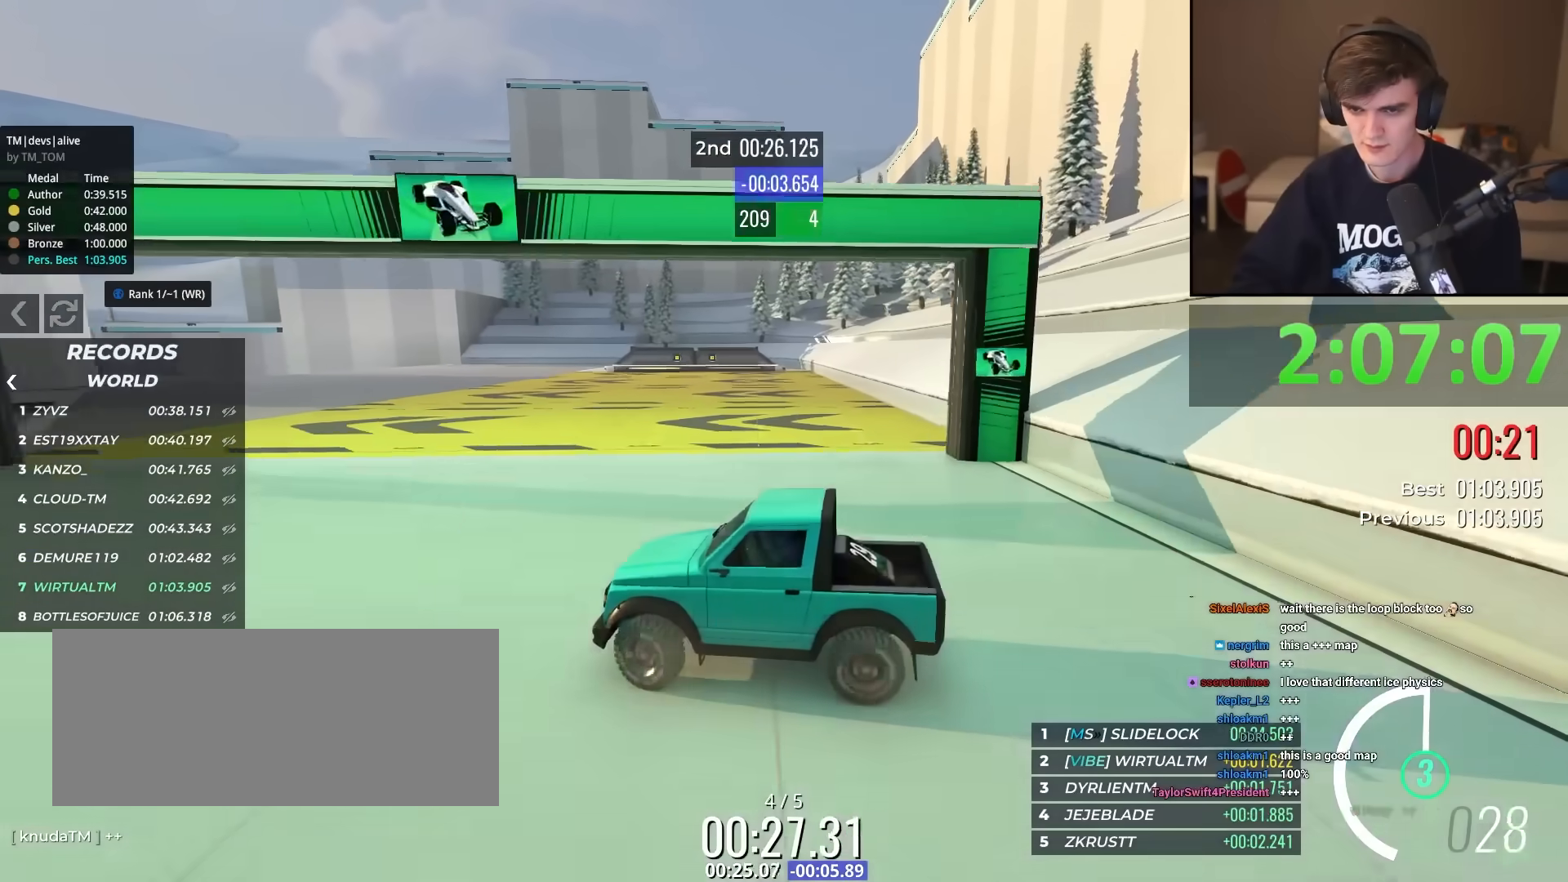
{"keys": ["up"], "events": [[167, "left", "down"], [217, "left", "up"]]}
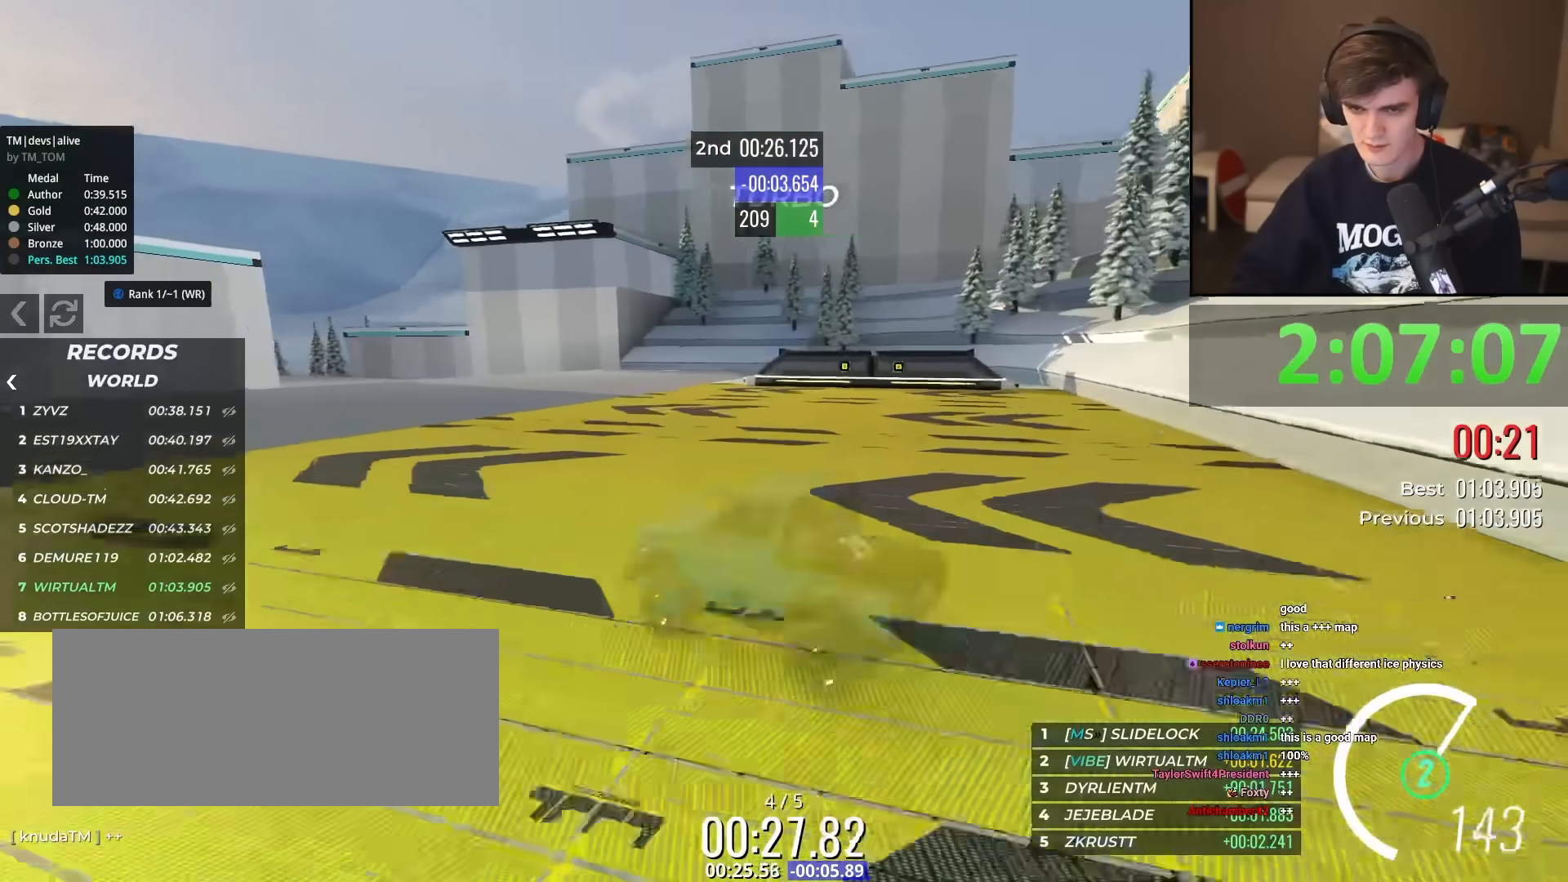
{"keys": ["up"], "events": [[34, "left", "down"], [184, "left", "up"], [267, "right", "down"], [417, "right", "up"]]}